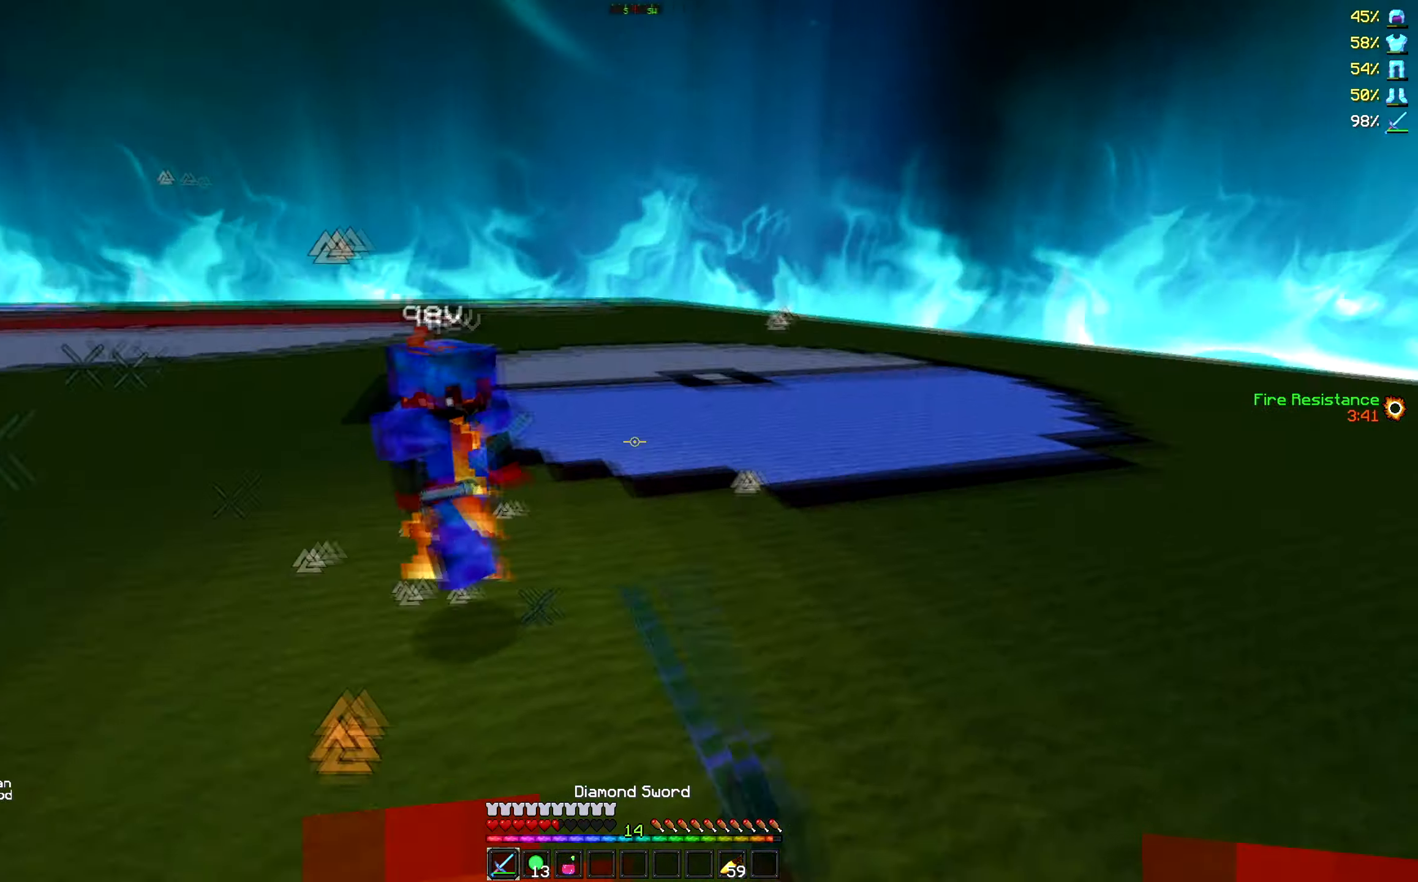
Gameplay with keyboard; each line is a JSON object with the keys held at the frame after it. "events" lists presses ("down") and releases ("up") of "a", "d", "s" and "w" between this image and that frame as [ms after this image, input, new state], when the widget could be followed in between. No other keys are recorded. Mouse input is not recorded.
{"keys": ["w"], "events": []}
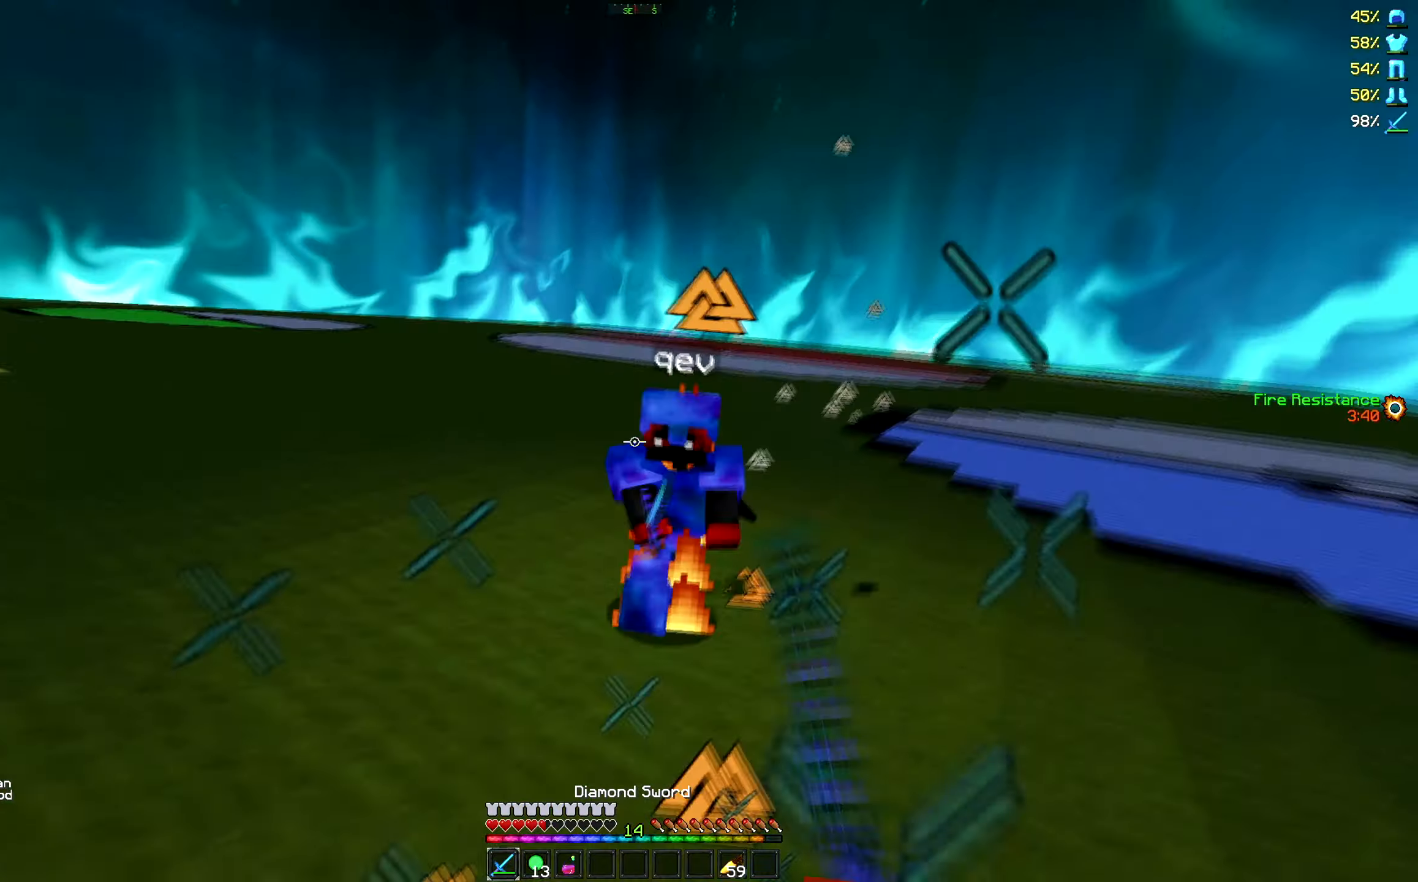
{"keys": ["w"], "events": []}
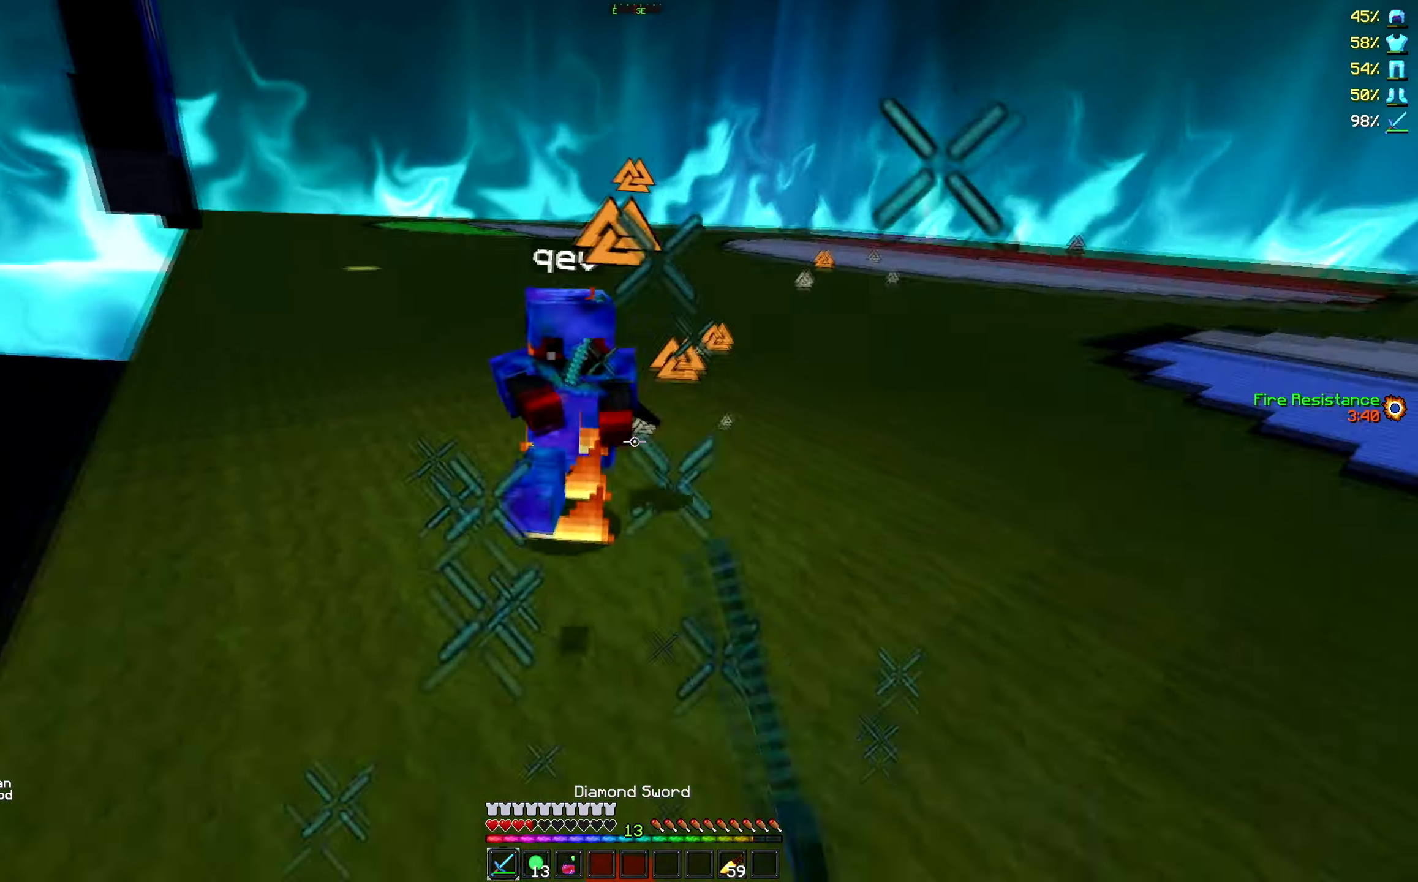
{"keys": ["w"], "events": []}
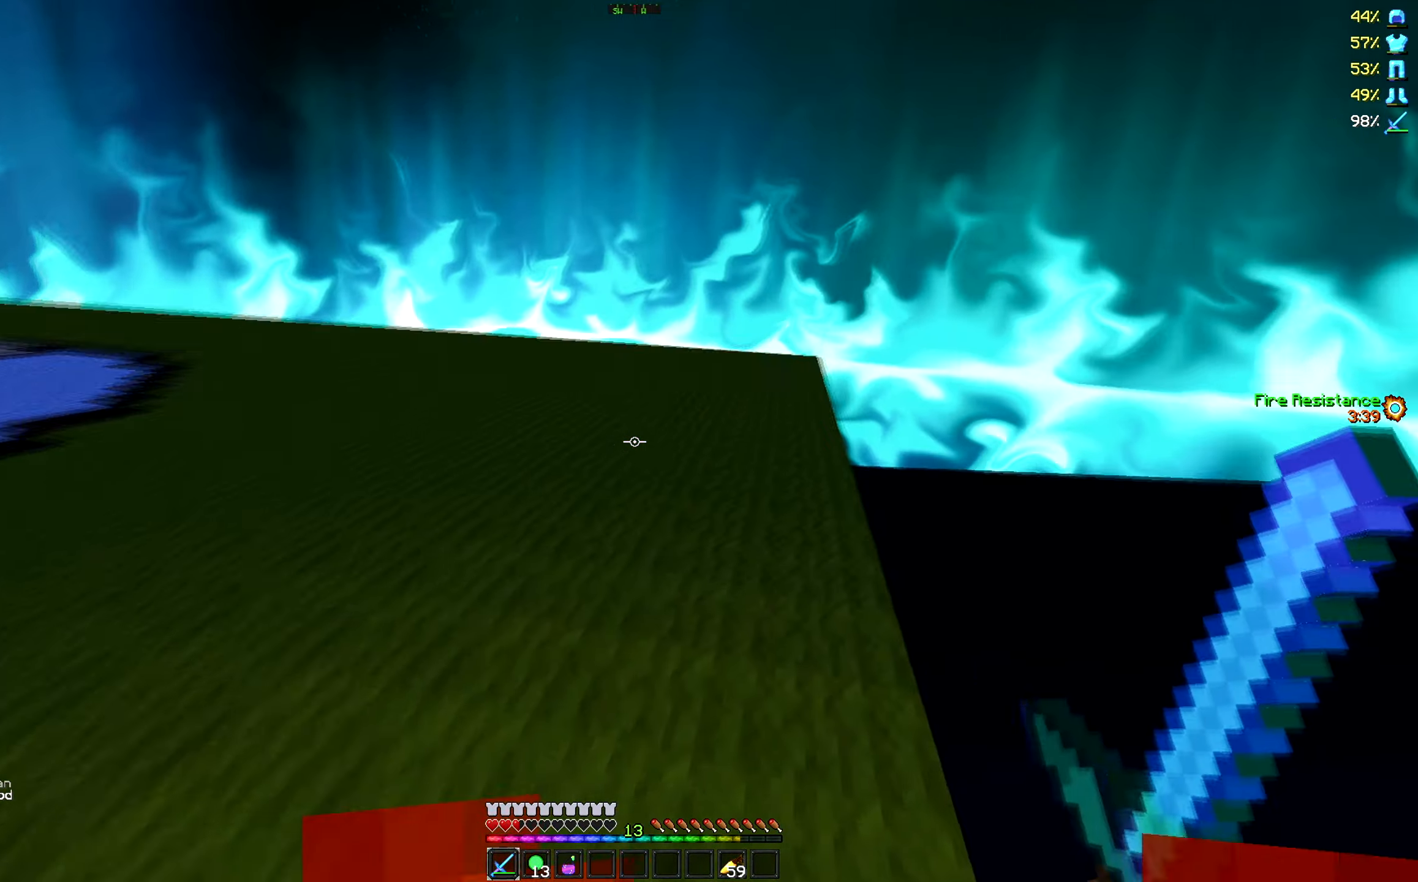
{"keys": ["w"], "events": []}
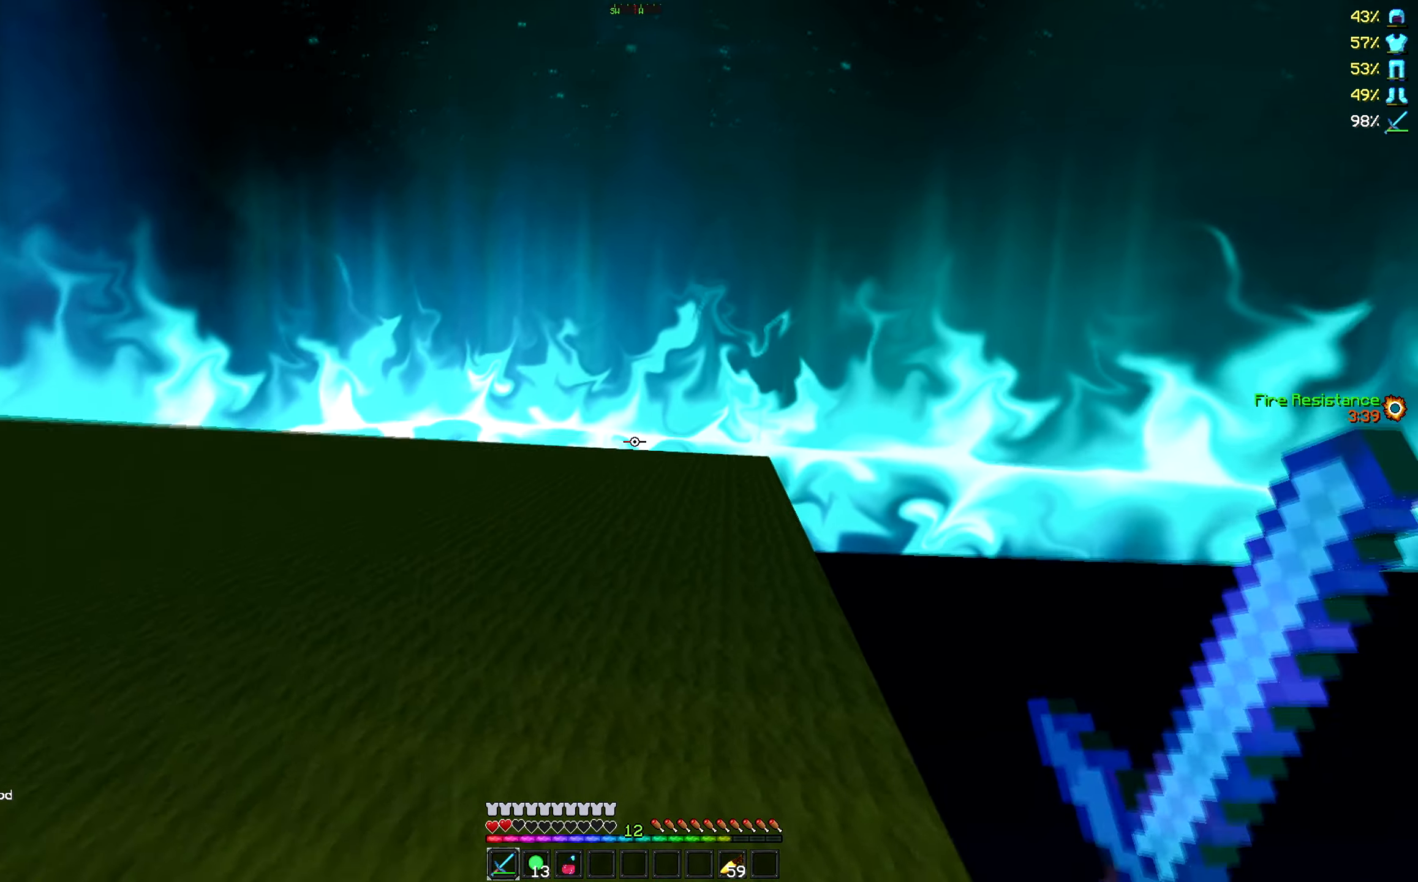
{"keys": ["w"], "events": []}
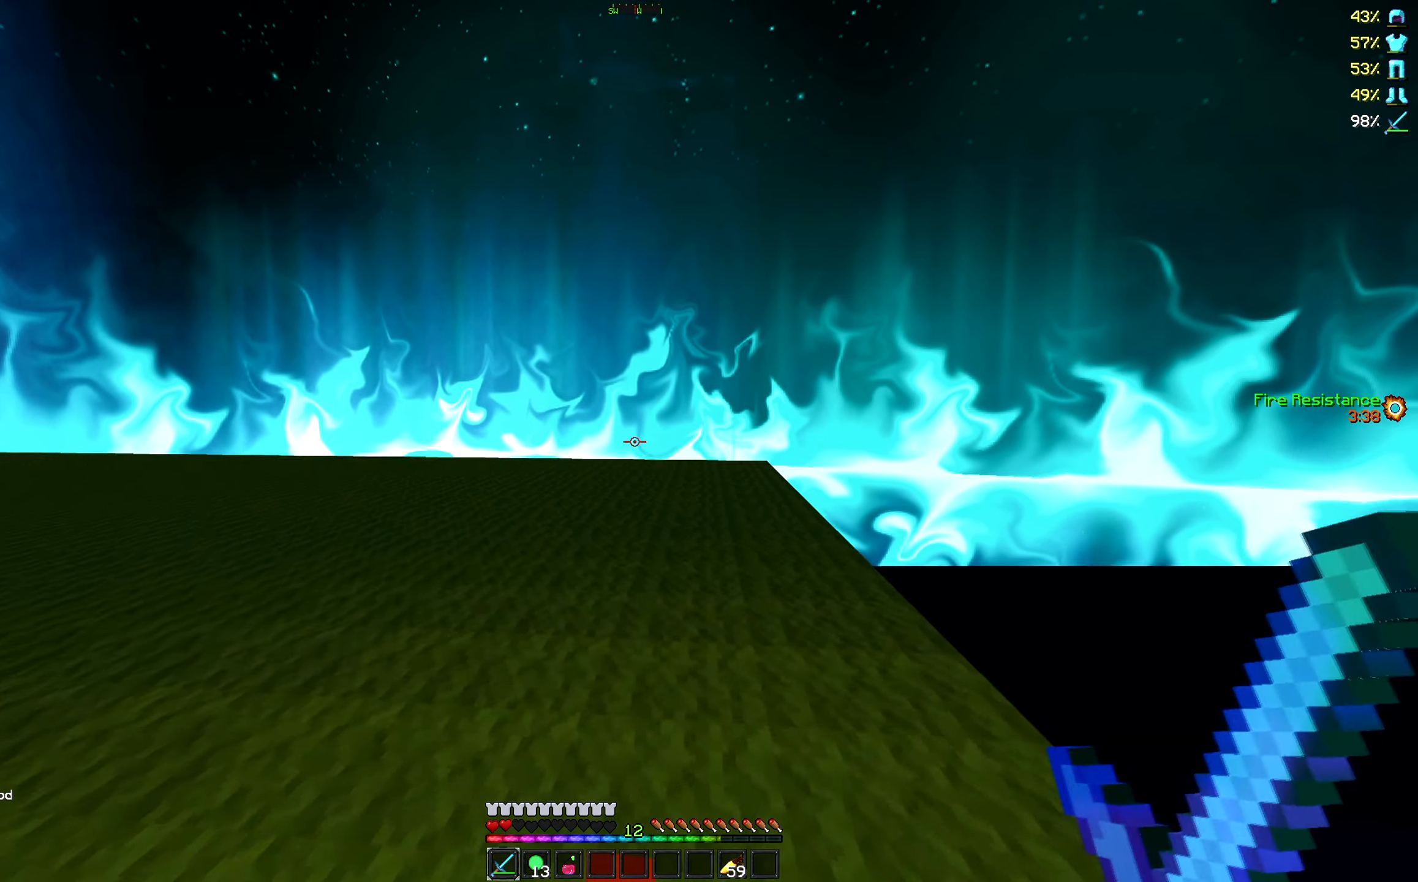
{"keys": ["w"], "events": []}
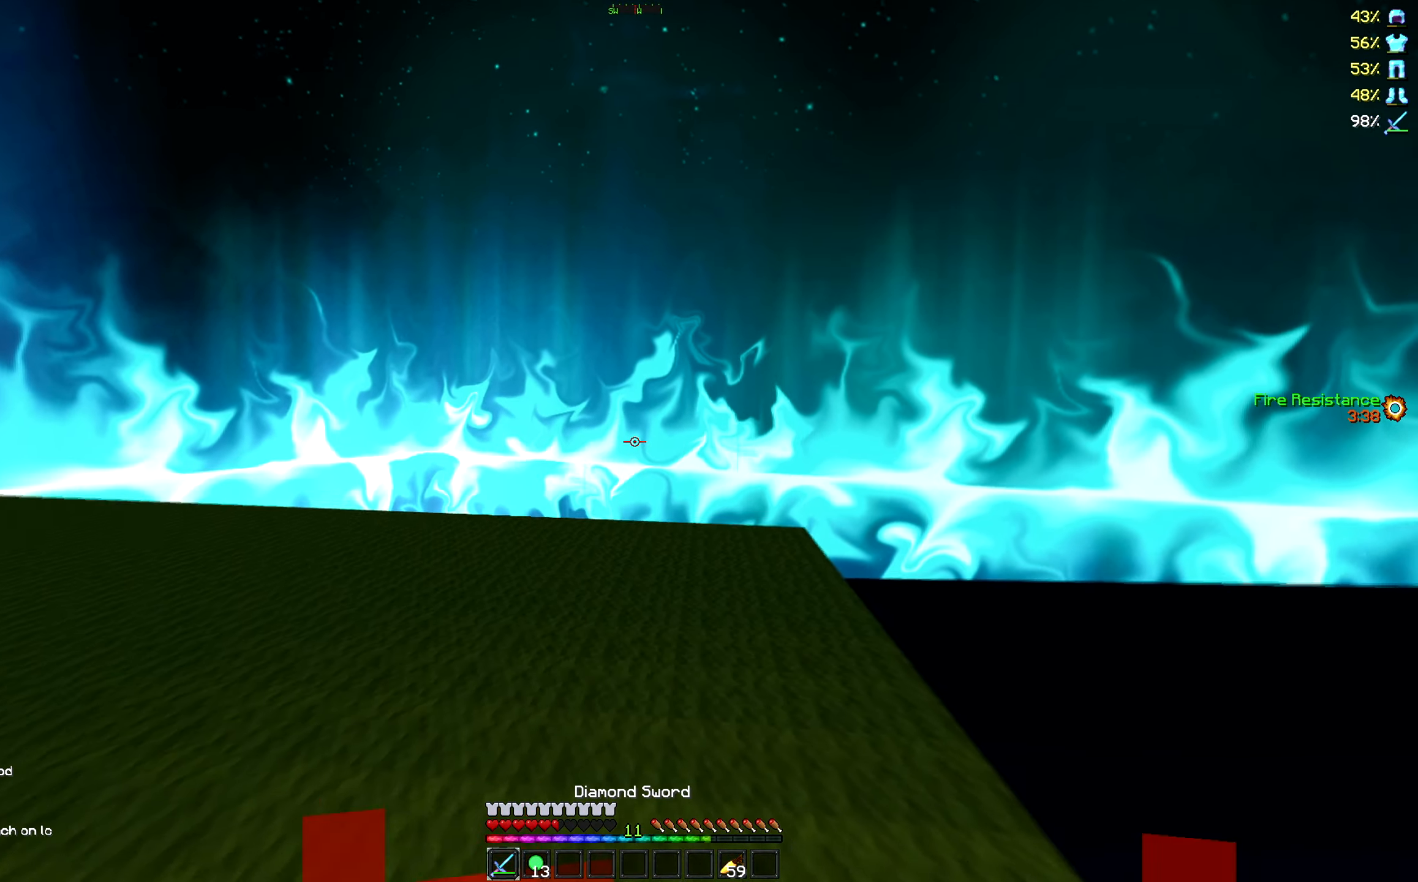
{"keys": ["w"], "events": []}
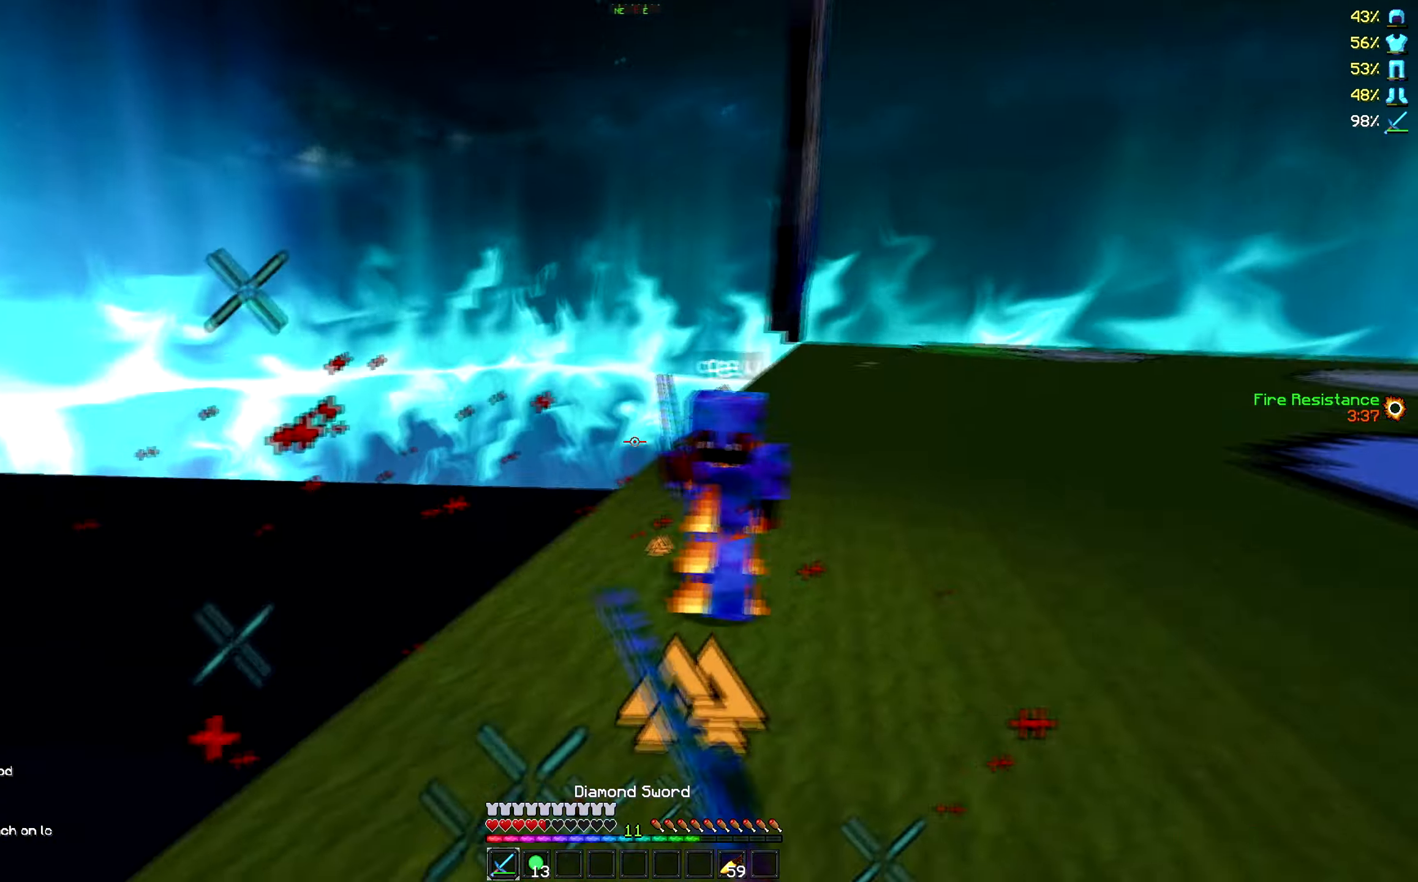
{"keys": ["w"], "events": []}
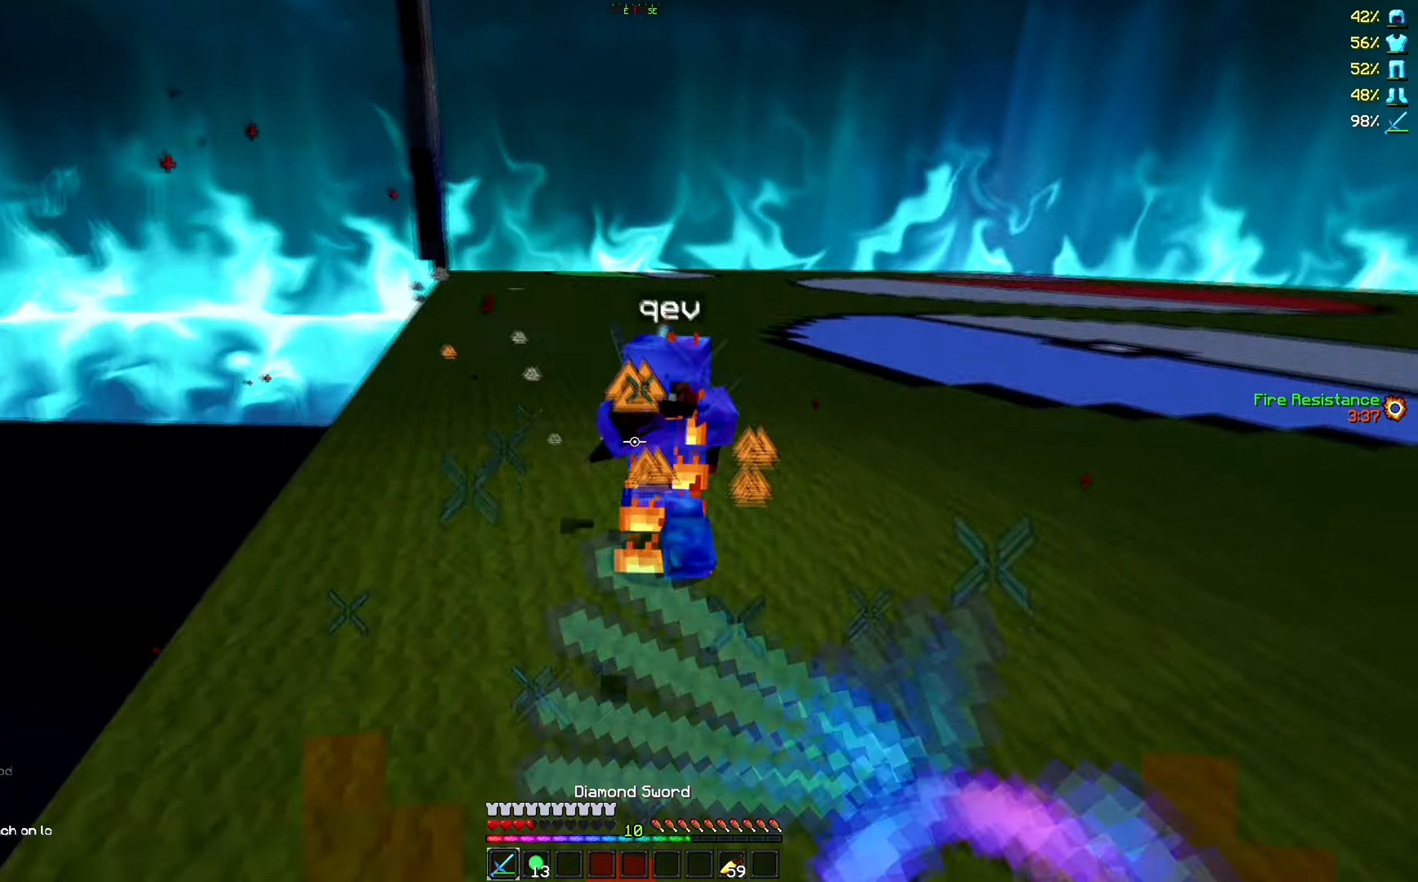
{"keys": ["w"], "events": []}
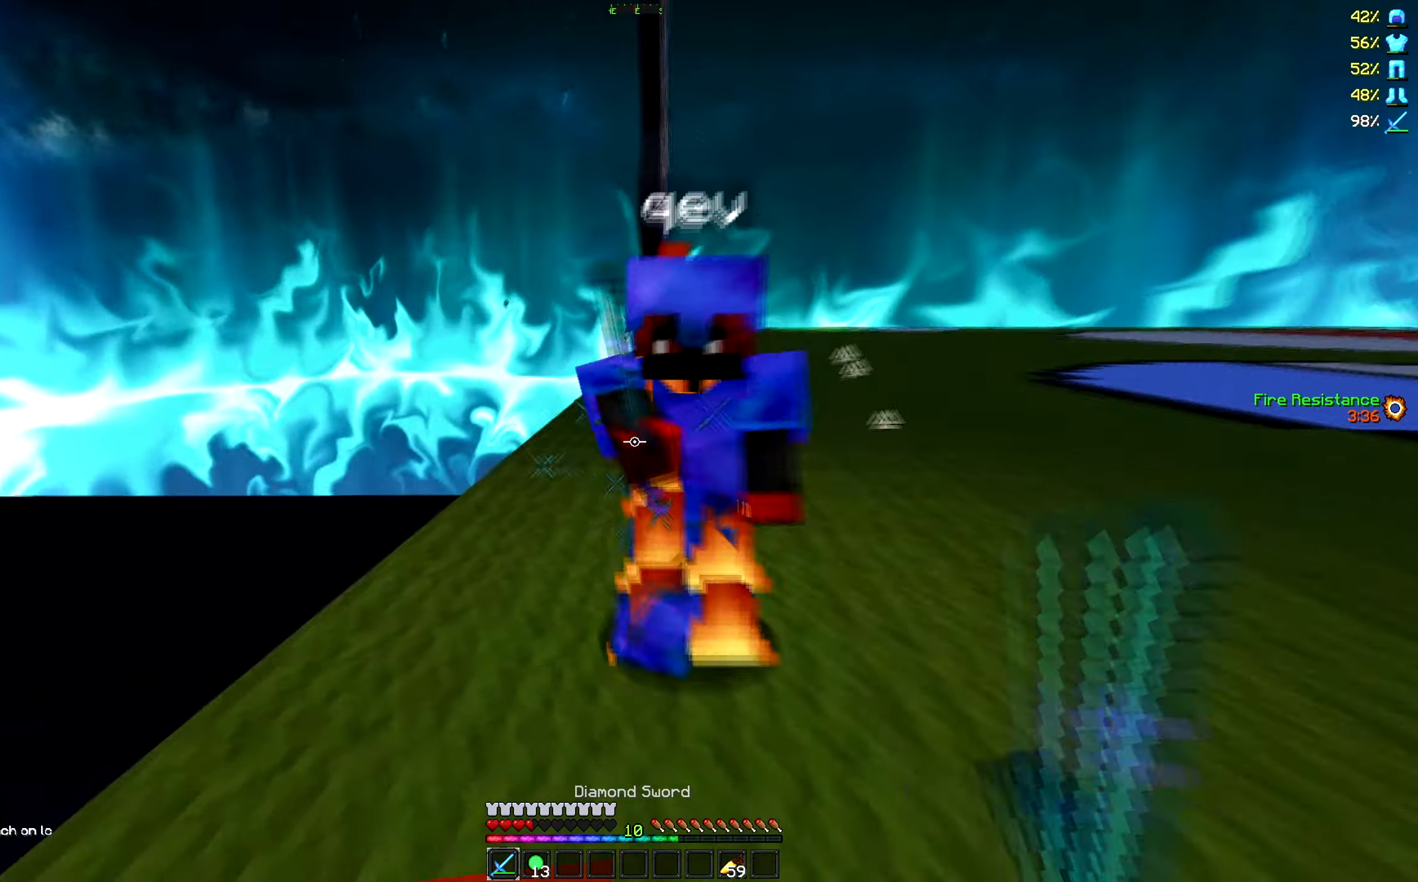
{"keys": [], "events": [[67, "w", "up"]]}
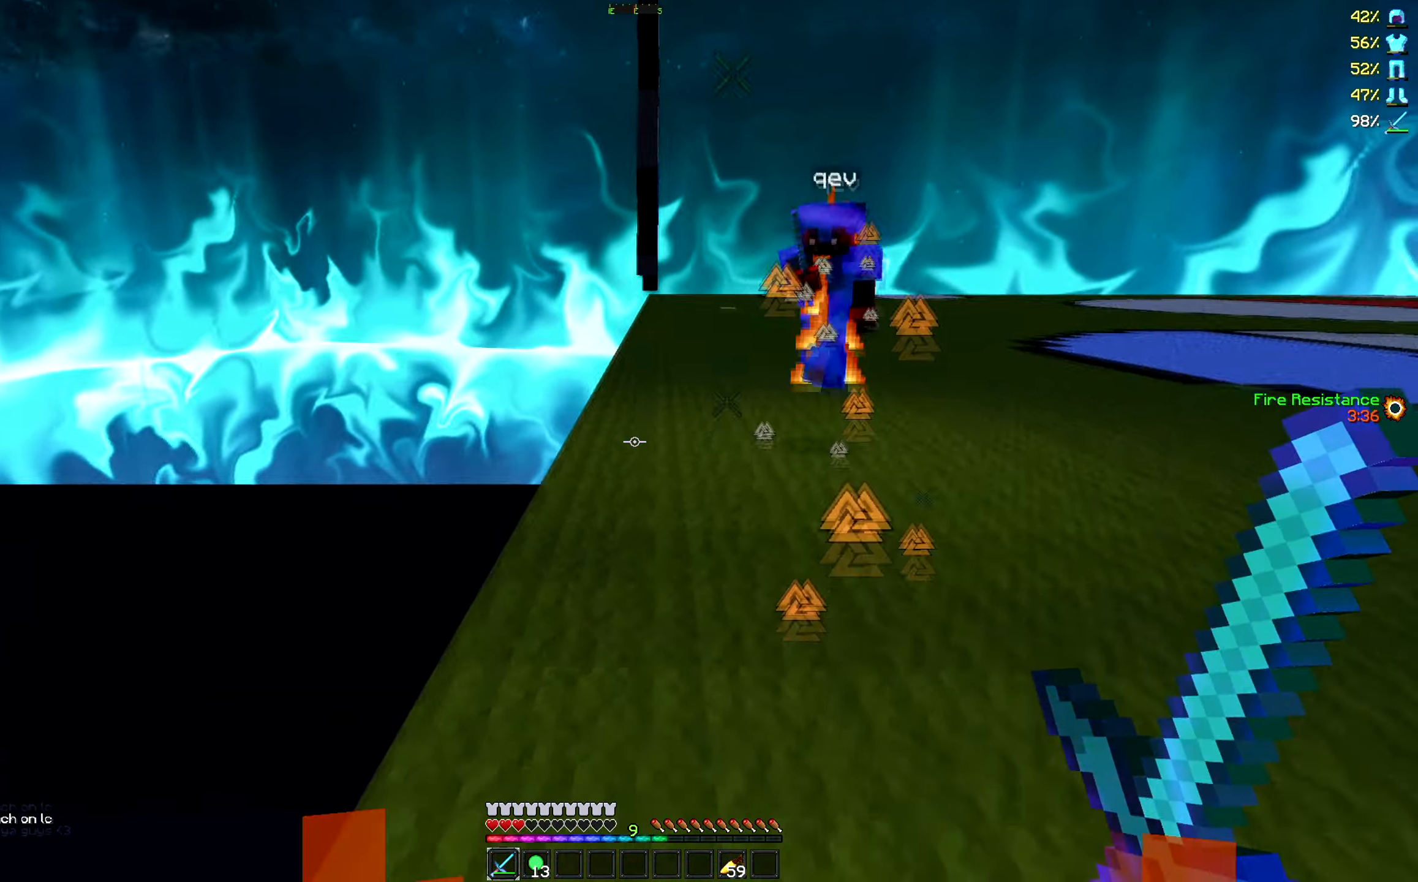
{"keys": [], "events": []}
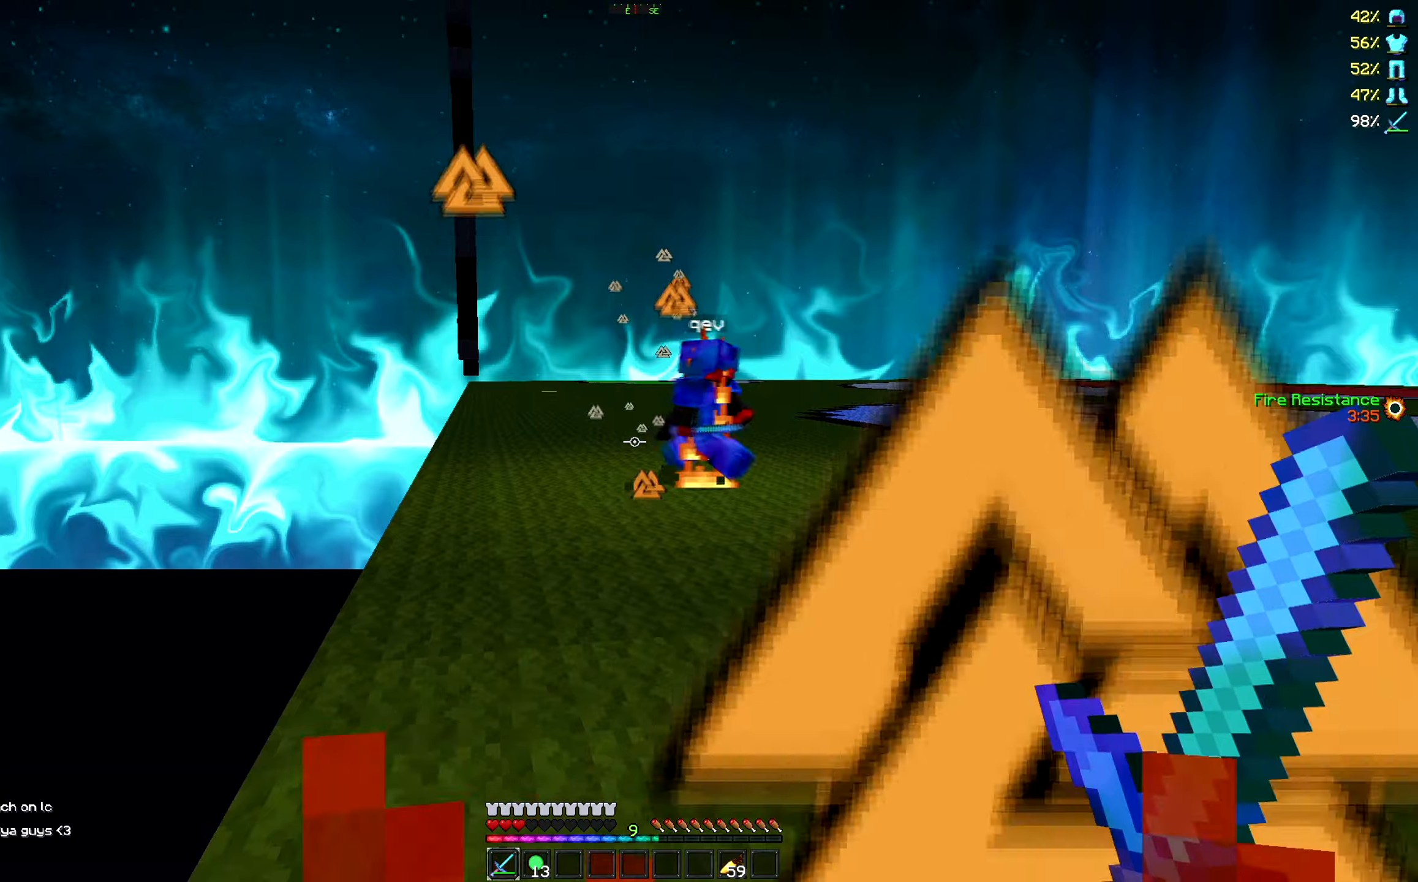
{"keys": ["w"], "events": [[450, "w", "down"]]}
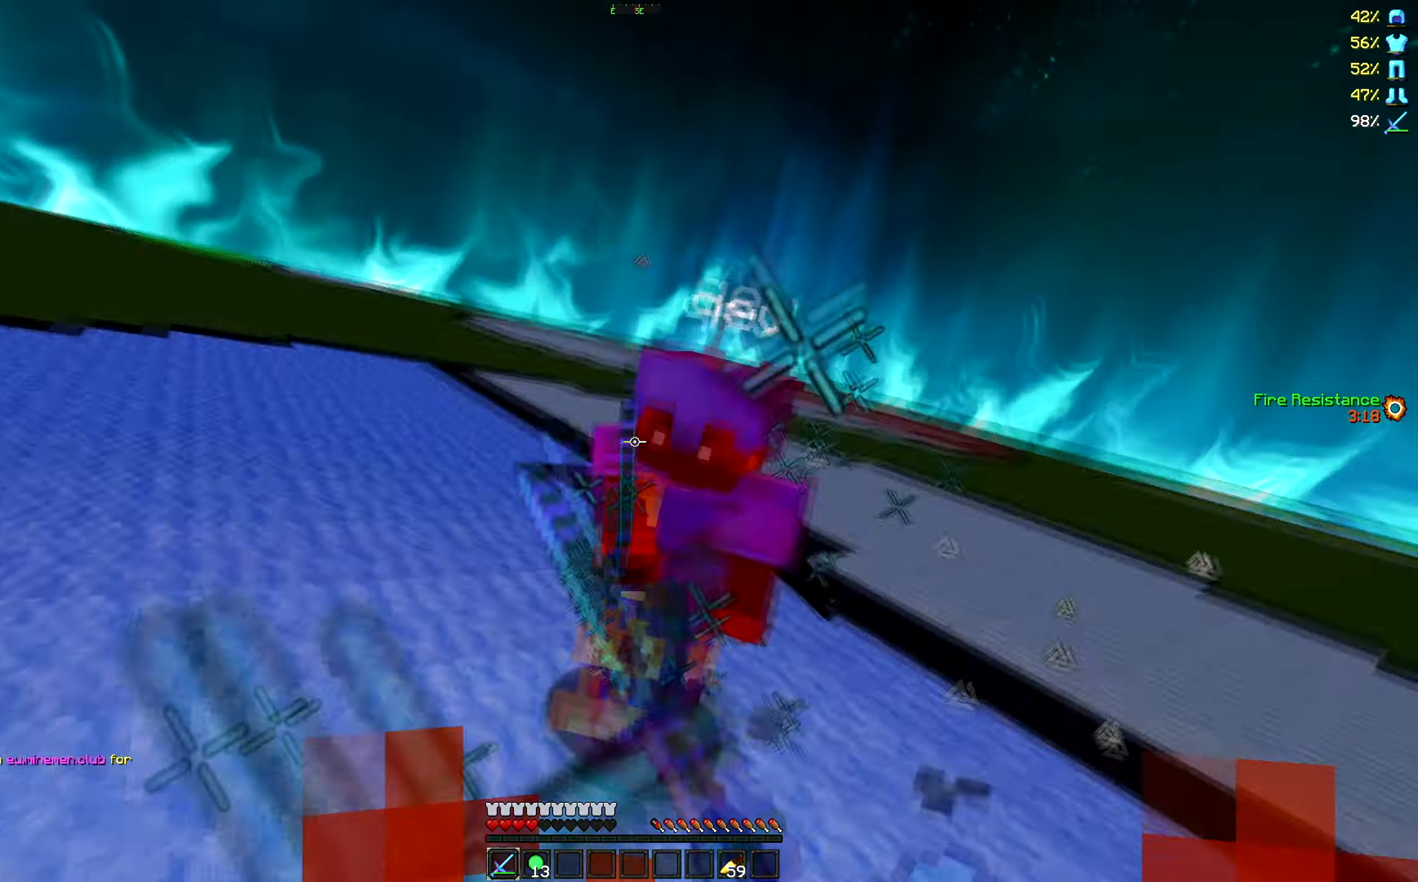
{"keys": ["a", "w"], "events": [[417, "a", "down"]]}
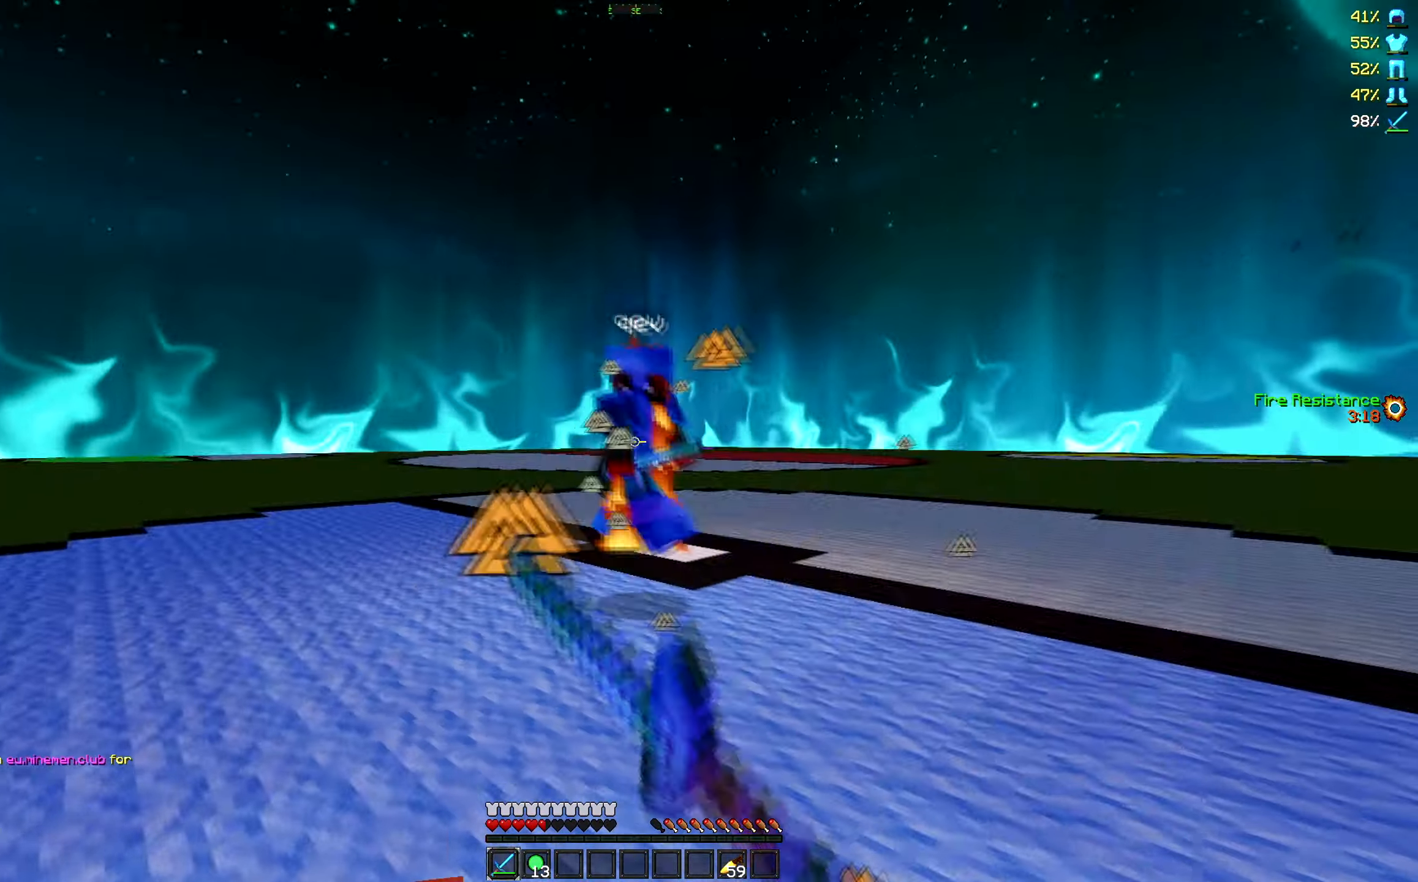
{"keys": ["a", "w"], "events": []}
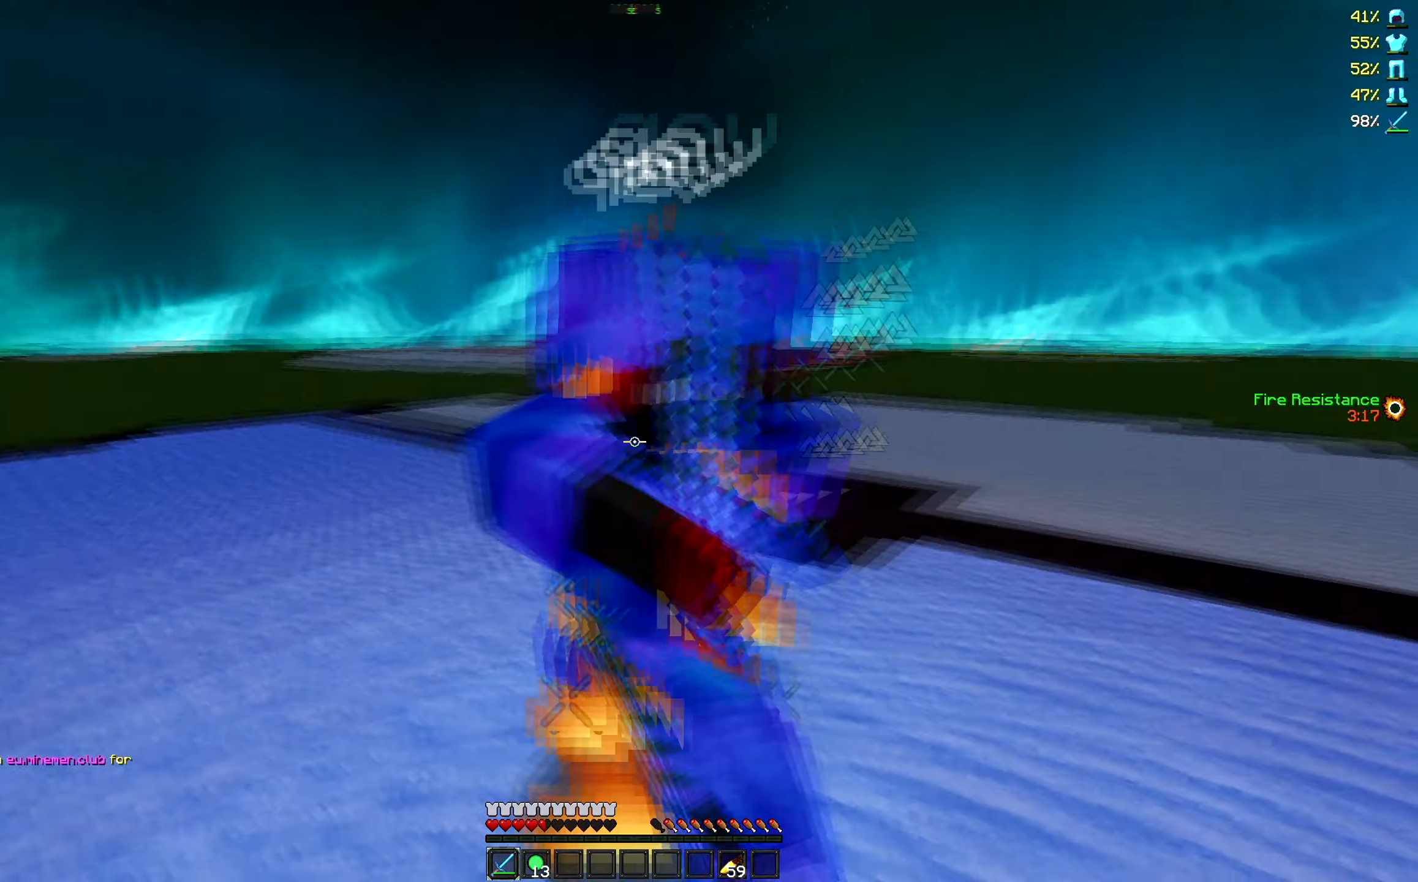
{"keys": ["w"], "events": [[134, "a", "up"], [184, "w", "up"], [234, "w", "down"]]}
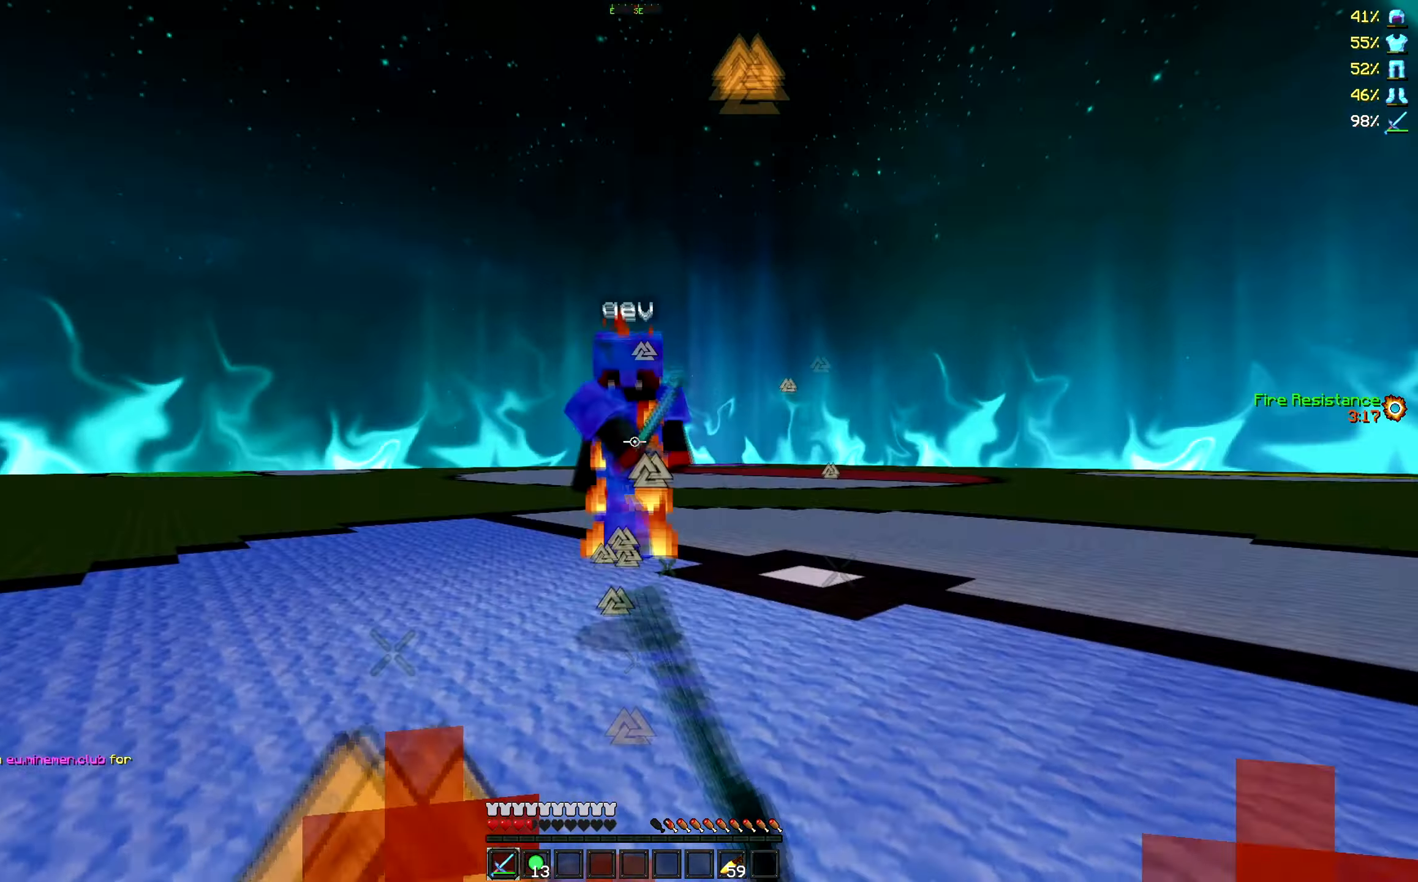
{"keys": ["w"], "events": []}
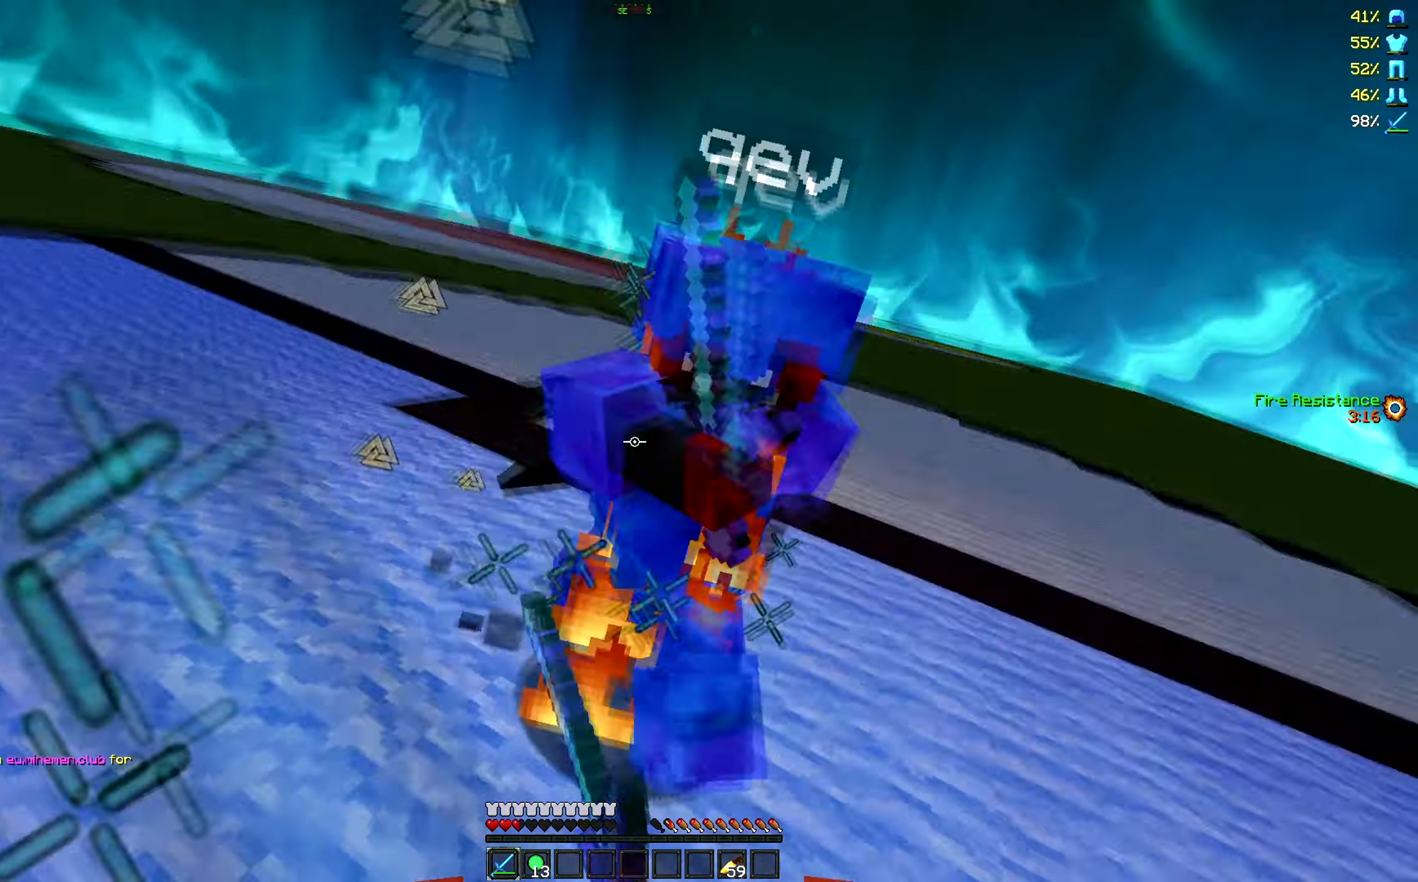
{"keys": ["w"], "events": [[134, "w", "up"], [184, "w", "down"]]}
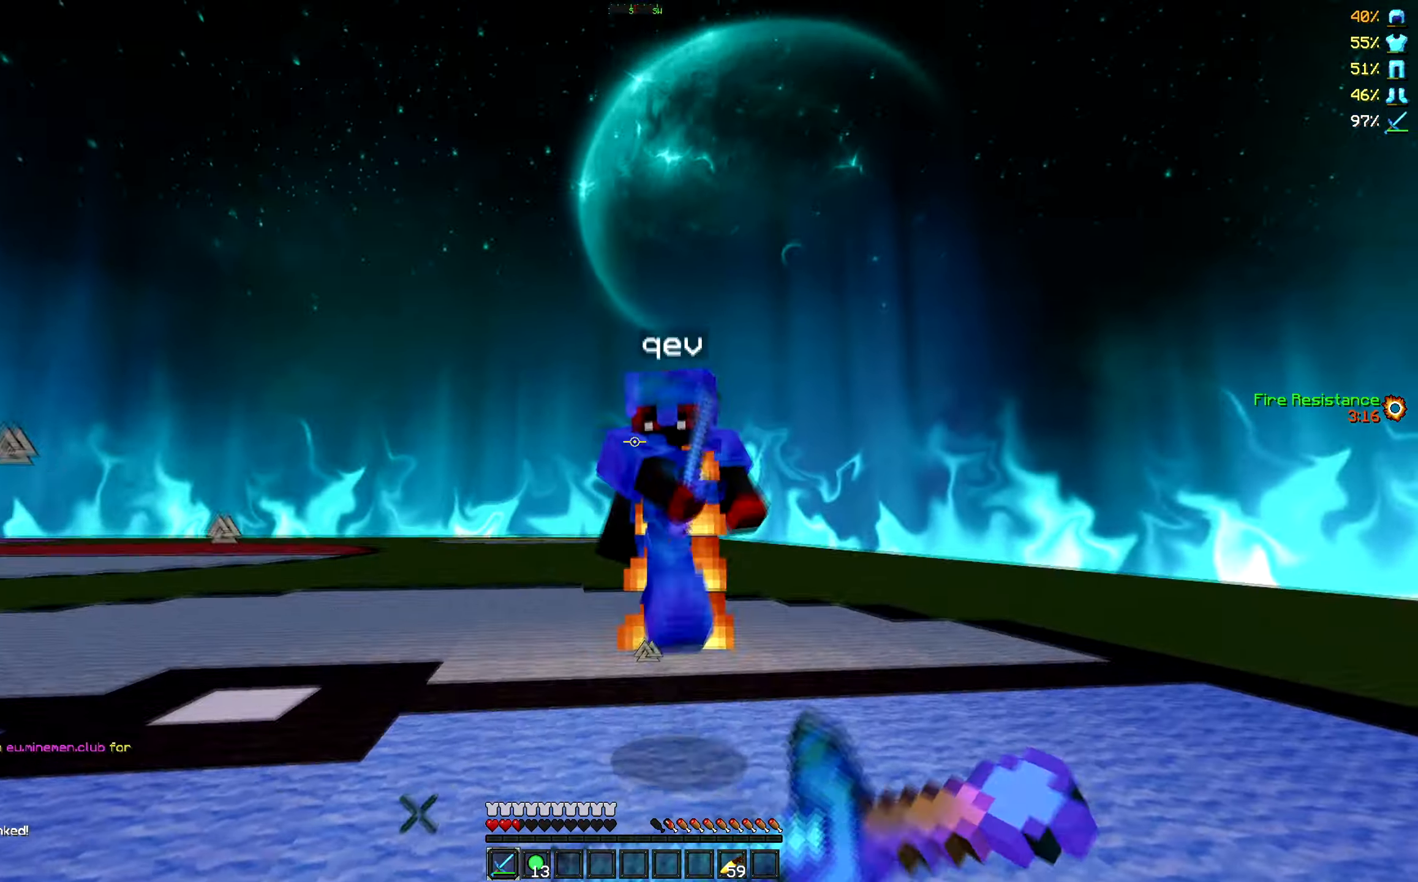
{"keys": ["w"], "events": []}
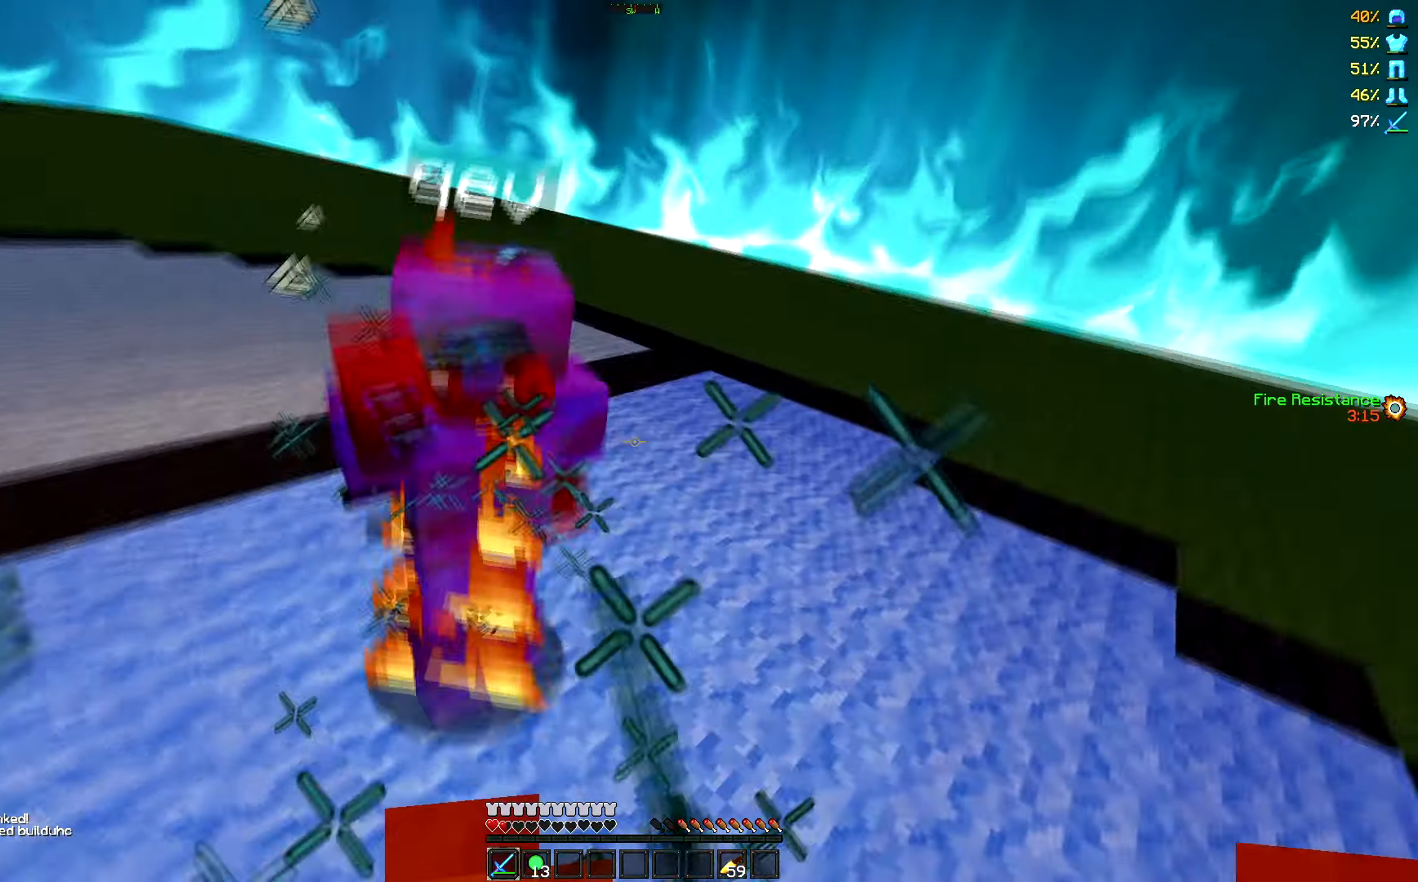
{"keys": ["w"], "events": []}
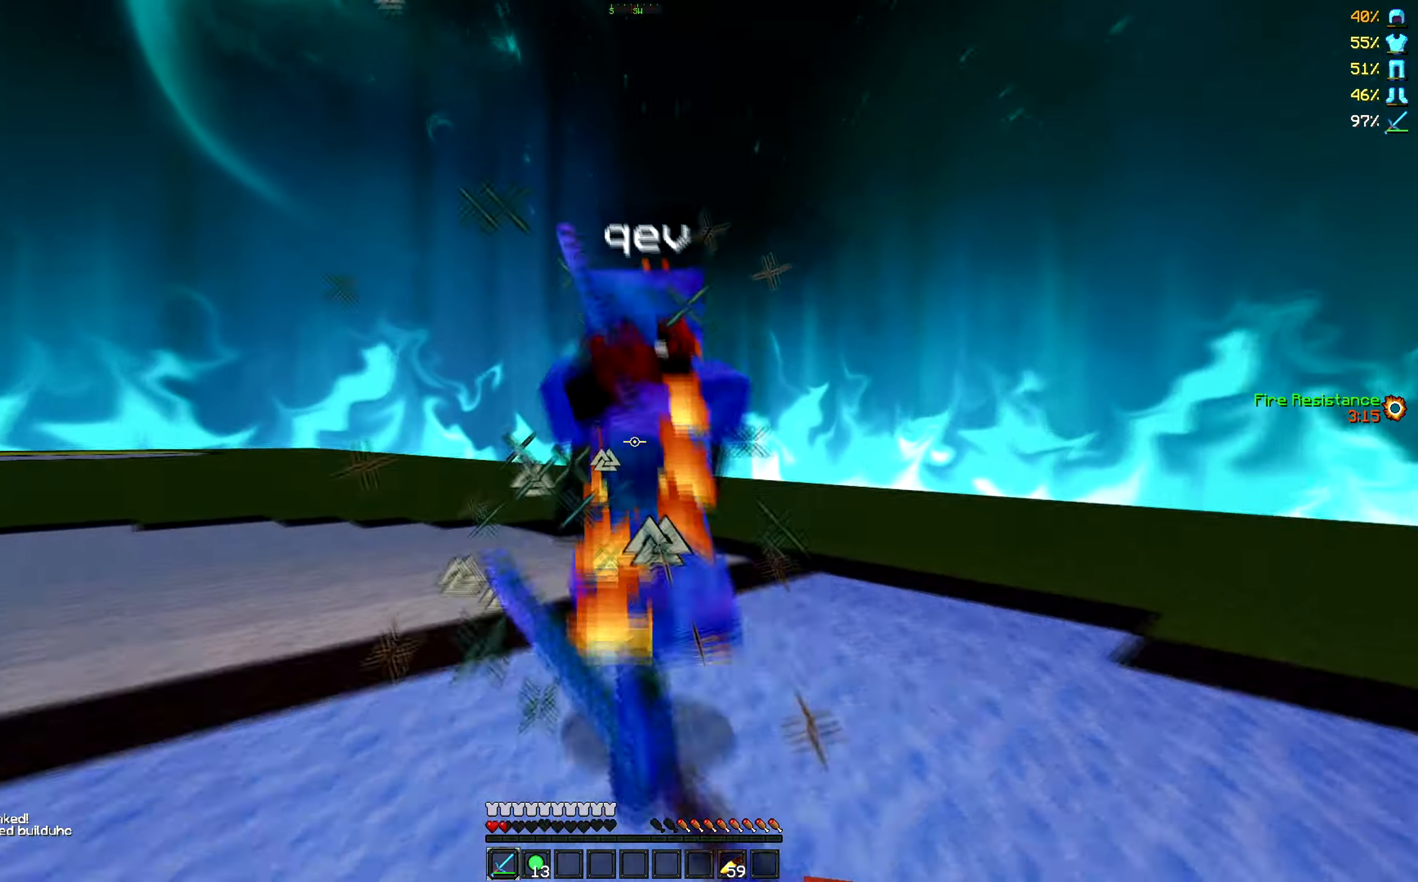
{"keys": ["w"], "events": []}
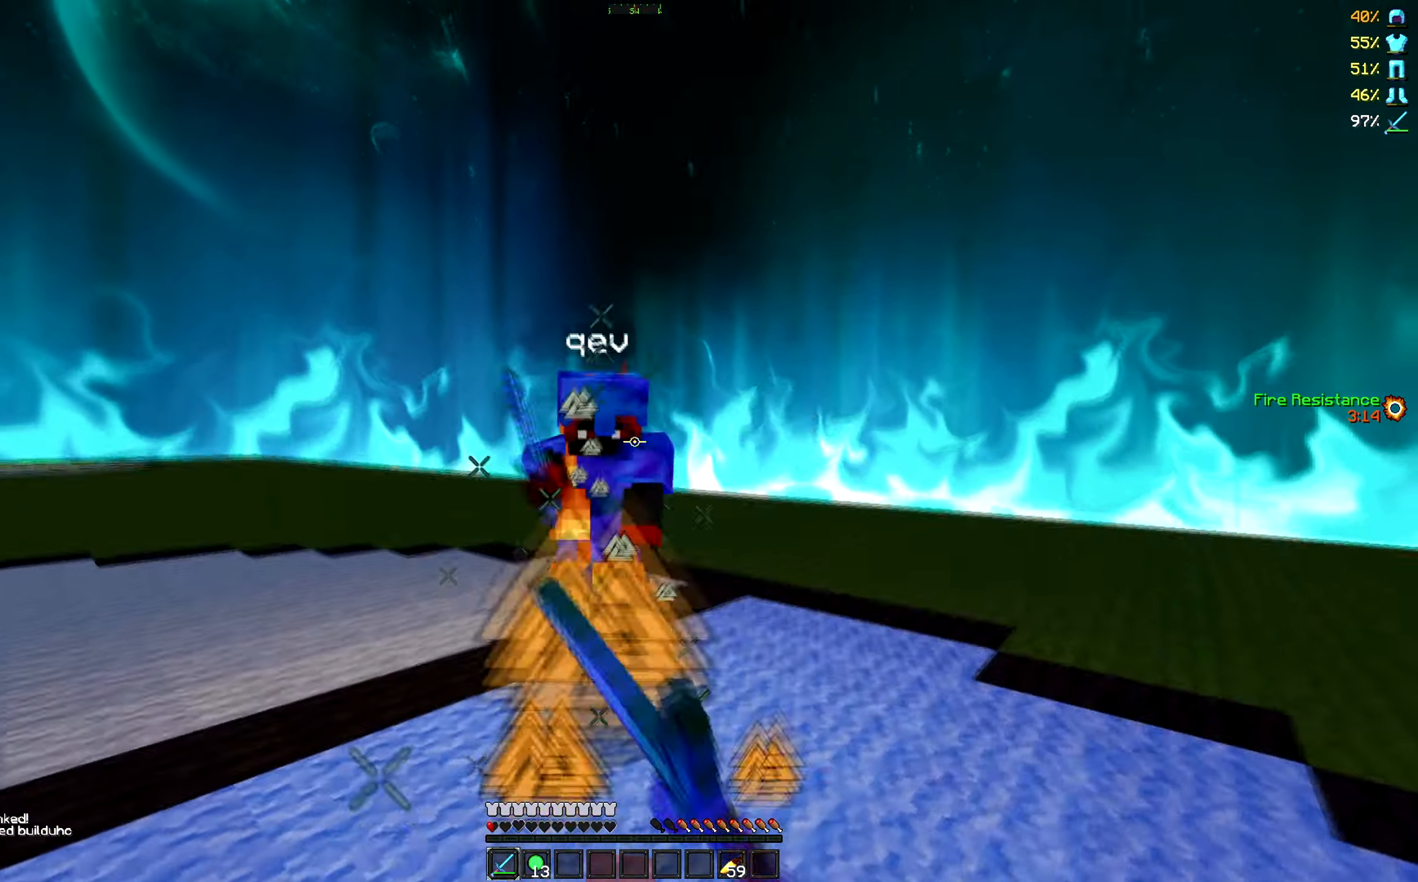
{"keys": ["w"], "events": []}
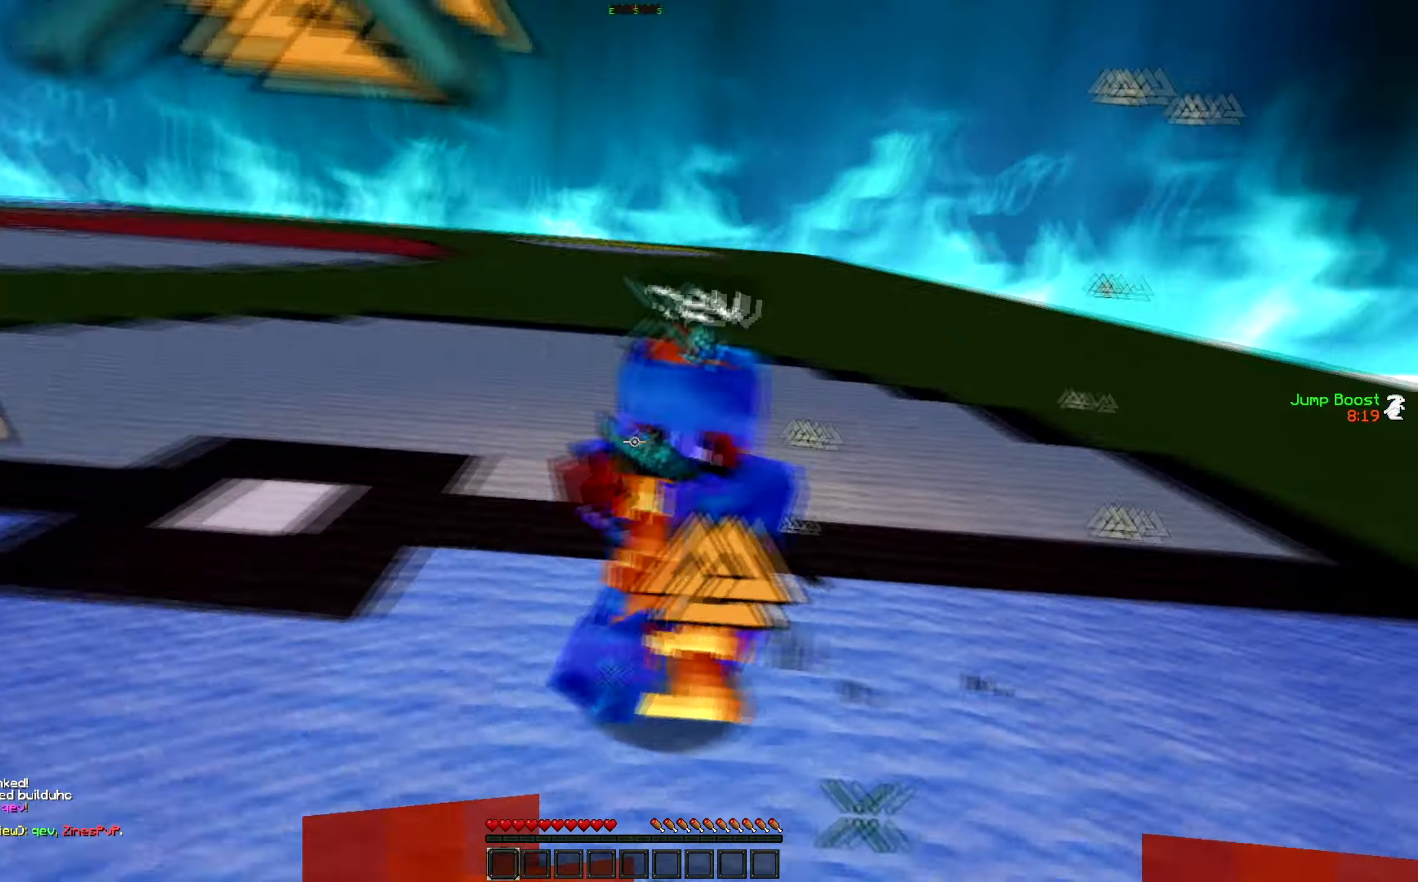
{"keys": ["w"], "events": []}
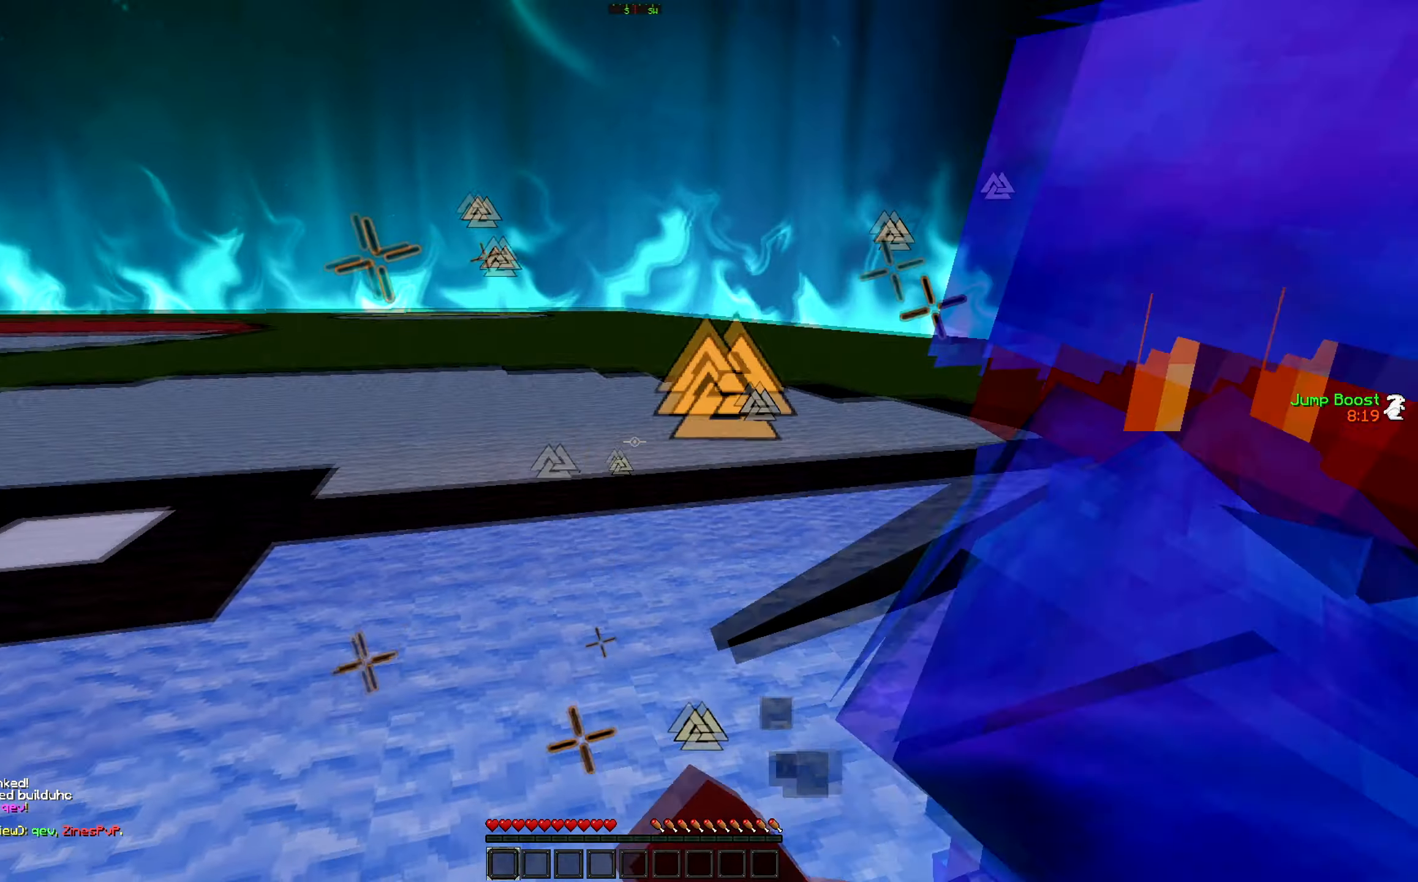
{"keys": [], "events": [[50, "w", "up"]]}
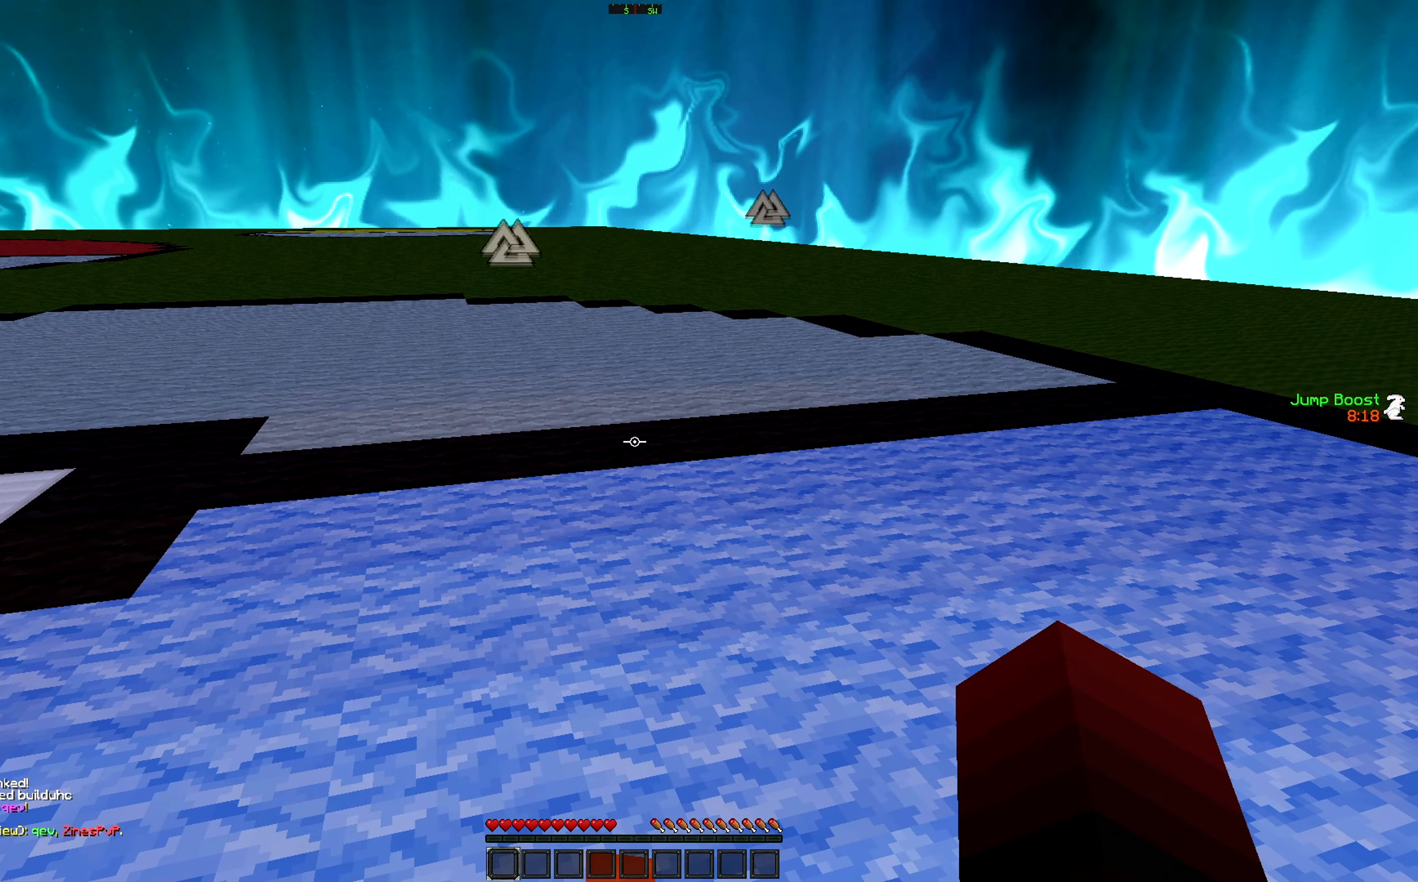
{"keys": [], "events": []}
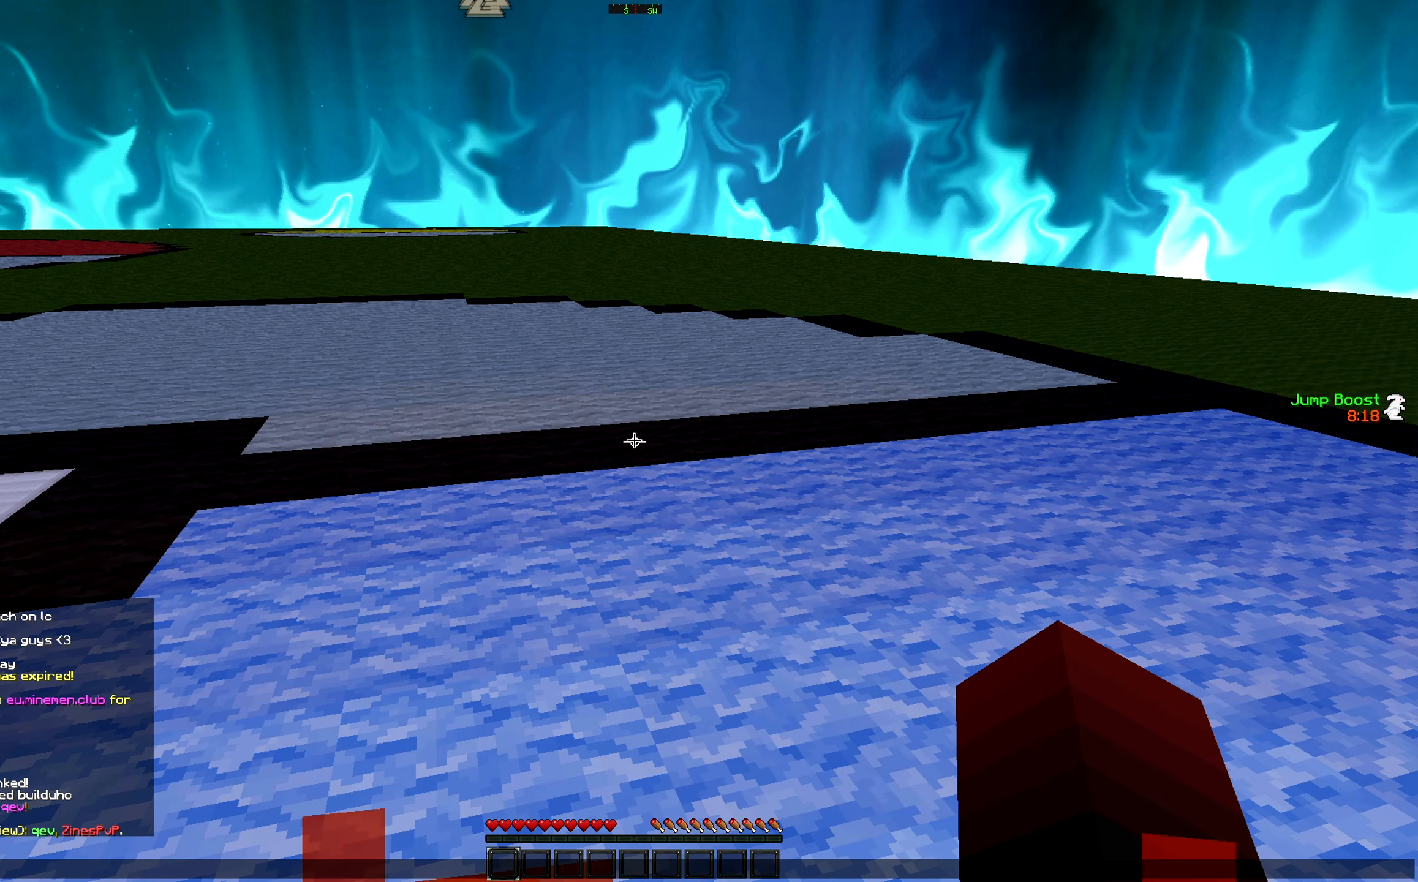
{"keys": ["w"], "events": [[500, "w", "down"]]}
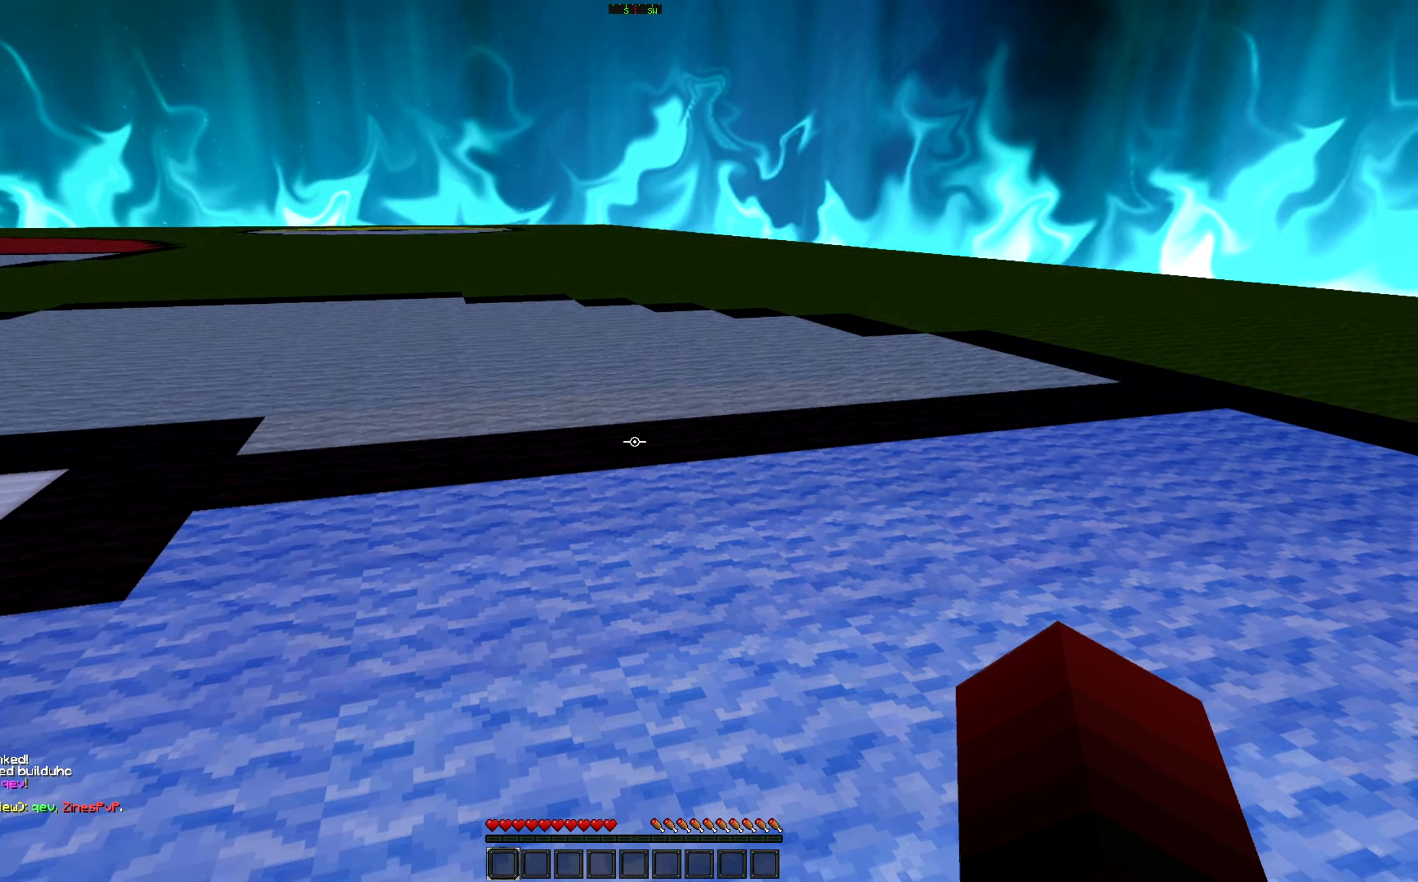
{"keys": ["w"], "events": []}
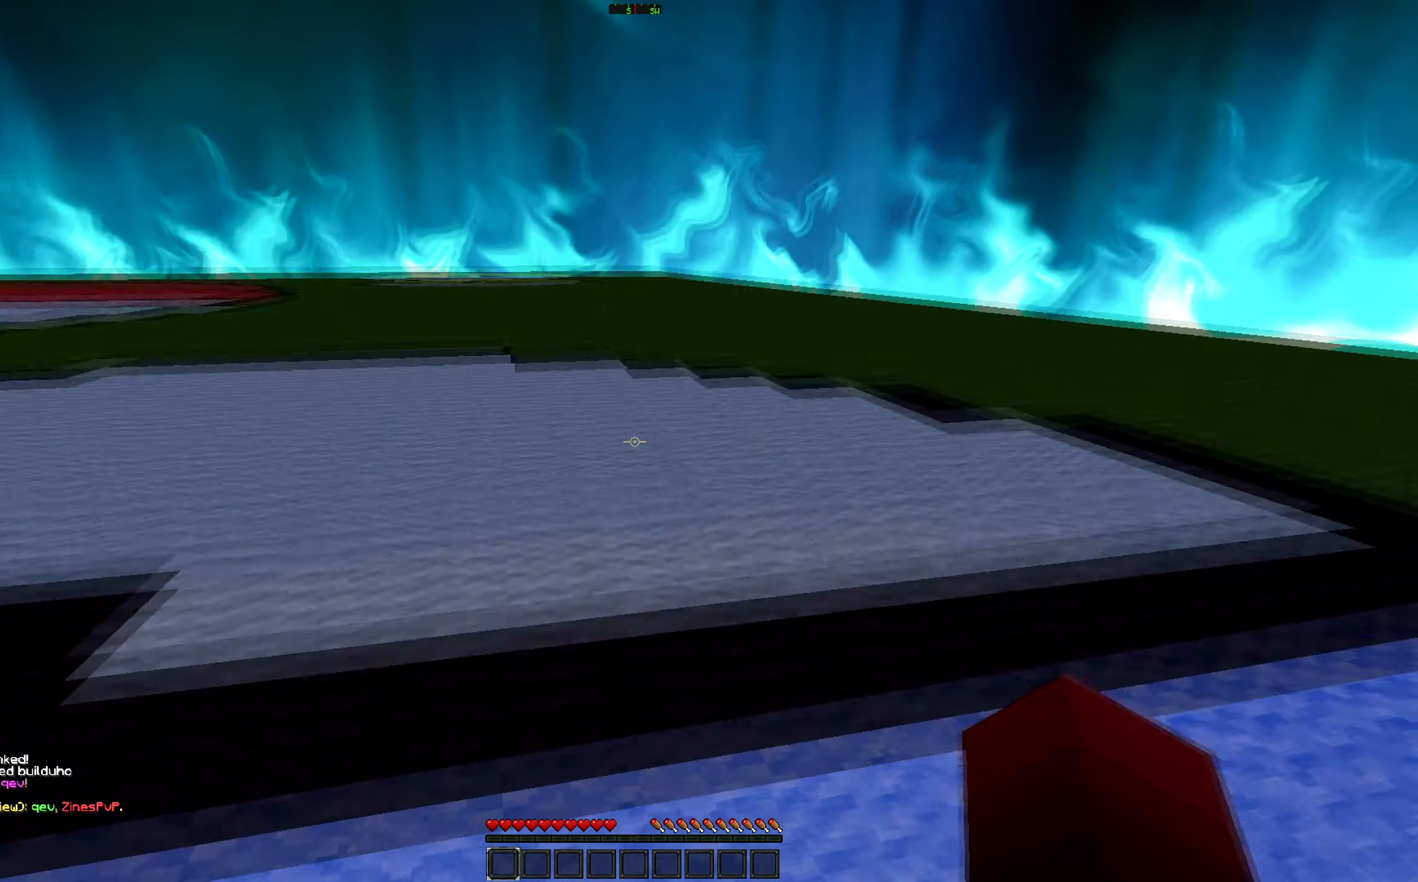
{"keys": [], "events": [[500, "w", "up"]]}
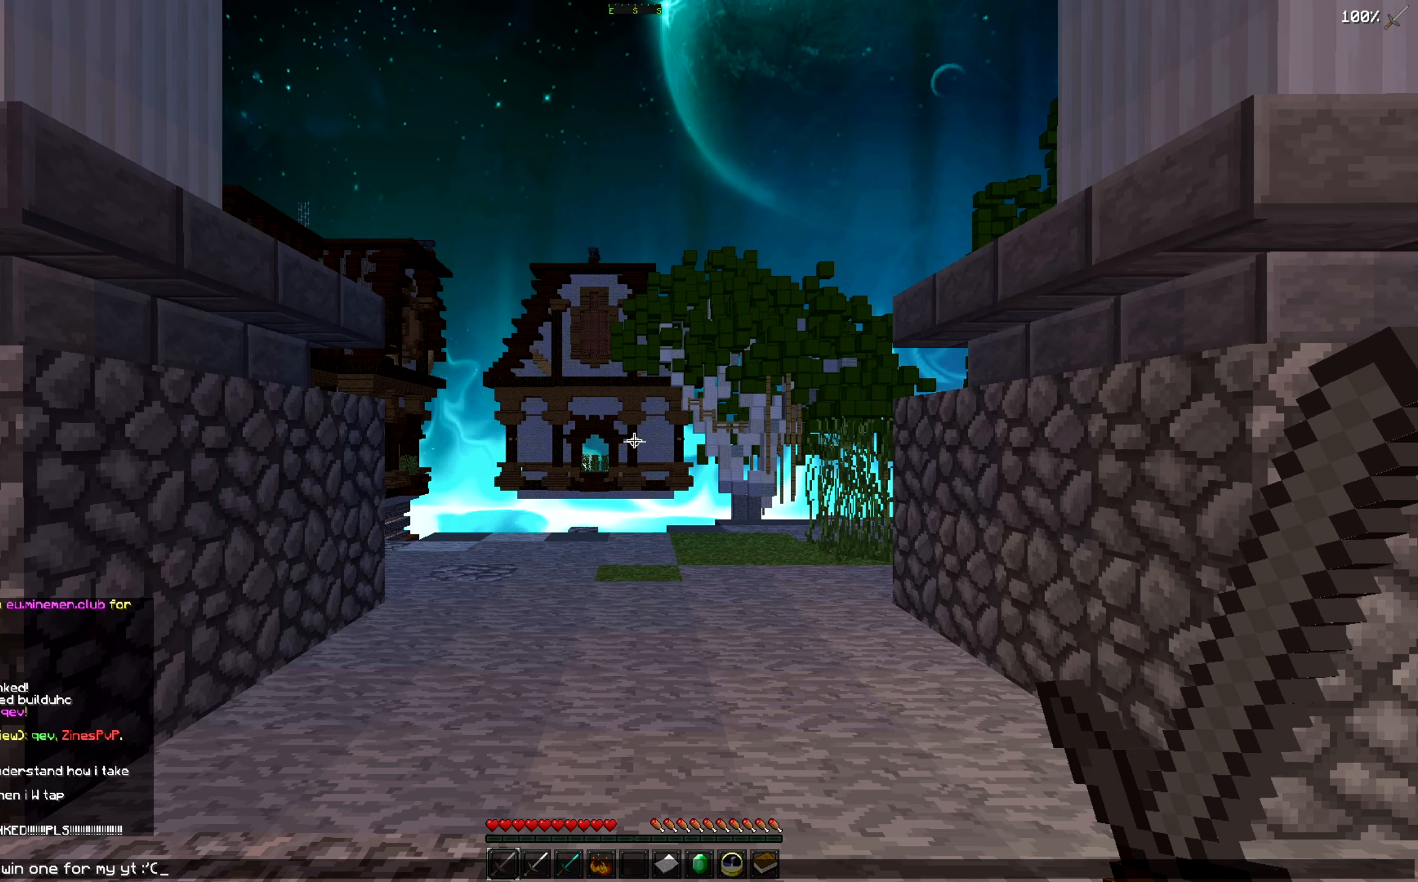
{"keys": [], "events": []}
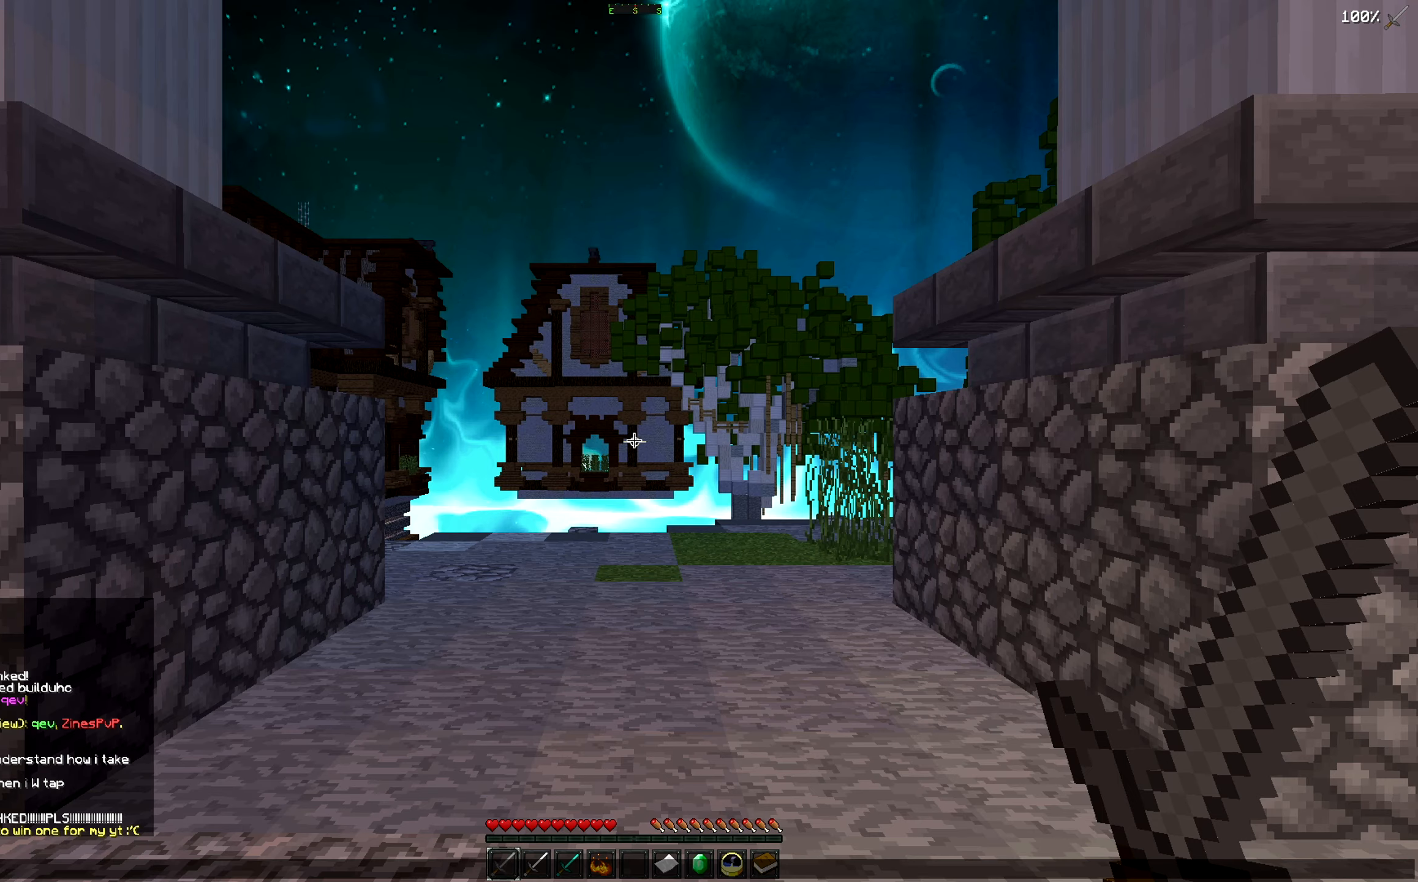
{"keys": [], "events": []}